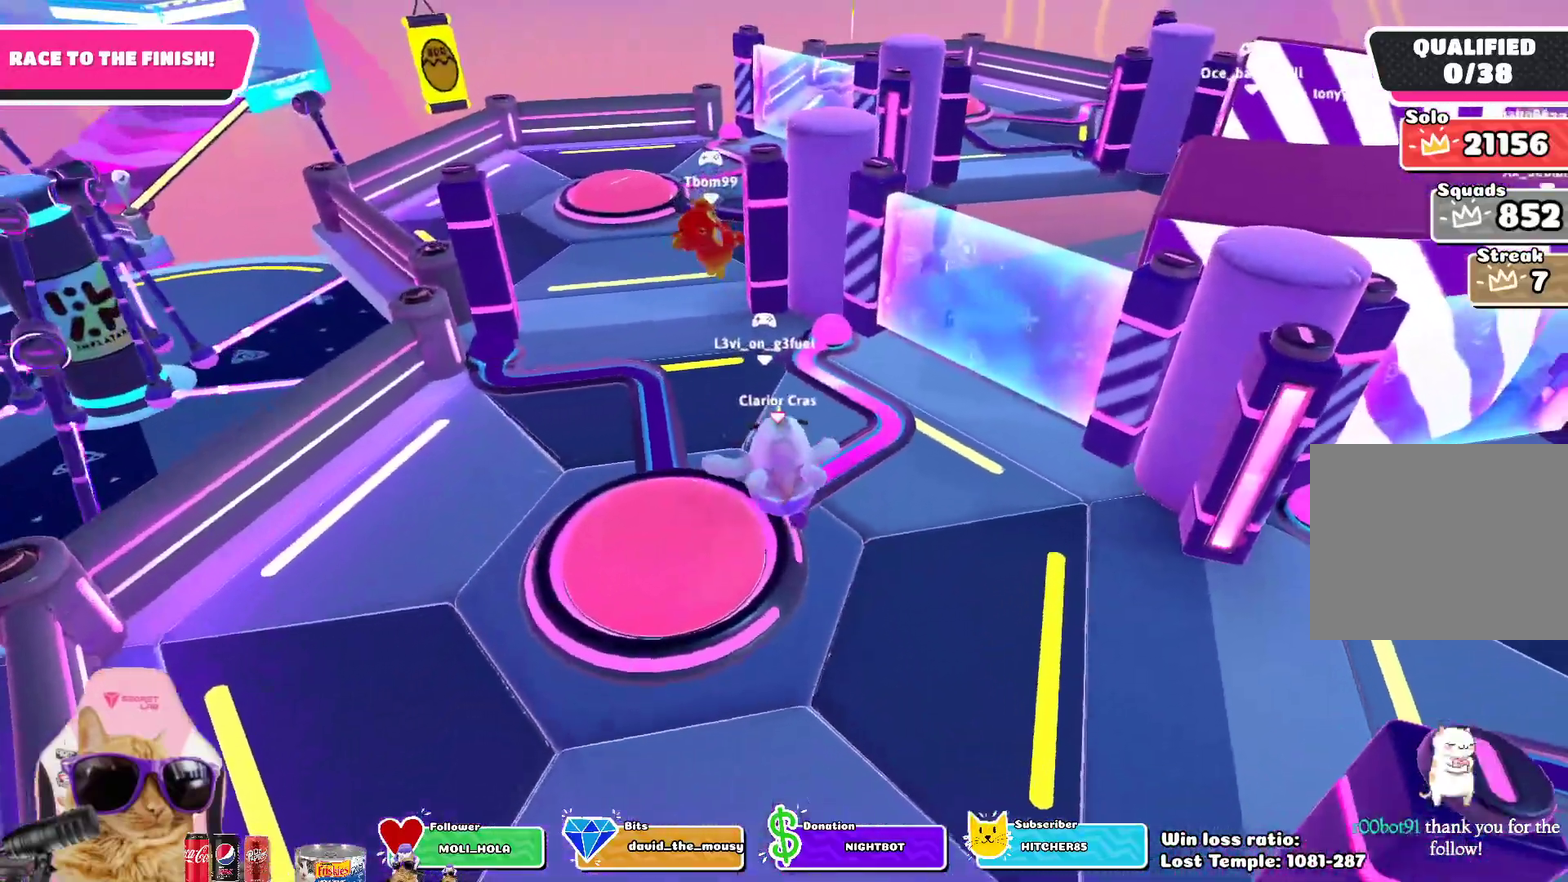
Gameplay with a controller (PlayStation layout); each line is a JSON object with the inputs held at the frame after it (dt_ms = milliseconds from this image to that frame). "events" lists button and stick changes between this image and that frame as [ms after this image, input, new state], when the widget could be followed in between. Not read: L1 R1.
{"dt_ms": 300, "buttons": [], "left_stick": "down", "right_stick": "center", "events": [[17, "left_stick", "left"], [117, "left_stick", "down-left"], [250, "left_stick", "down"]]}
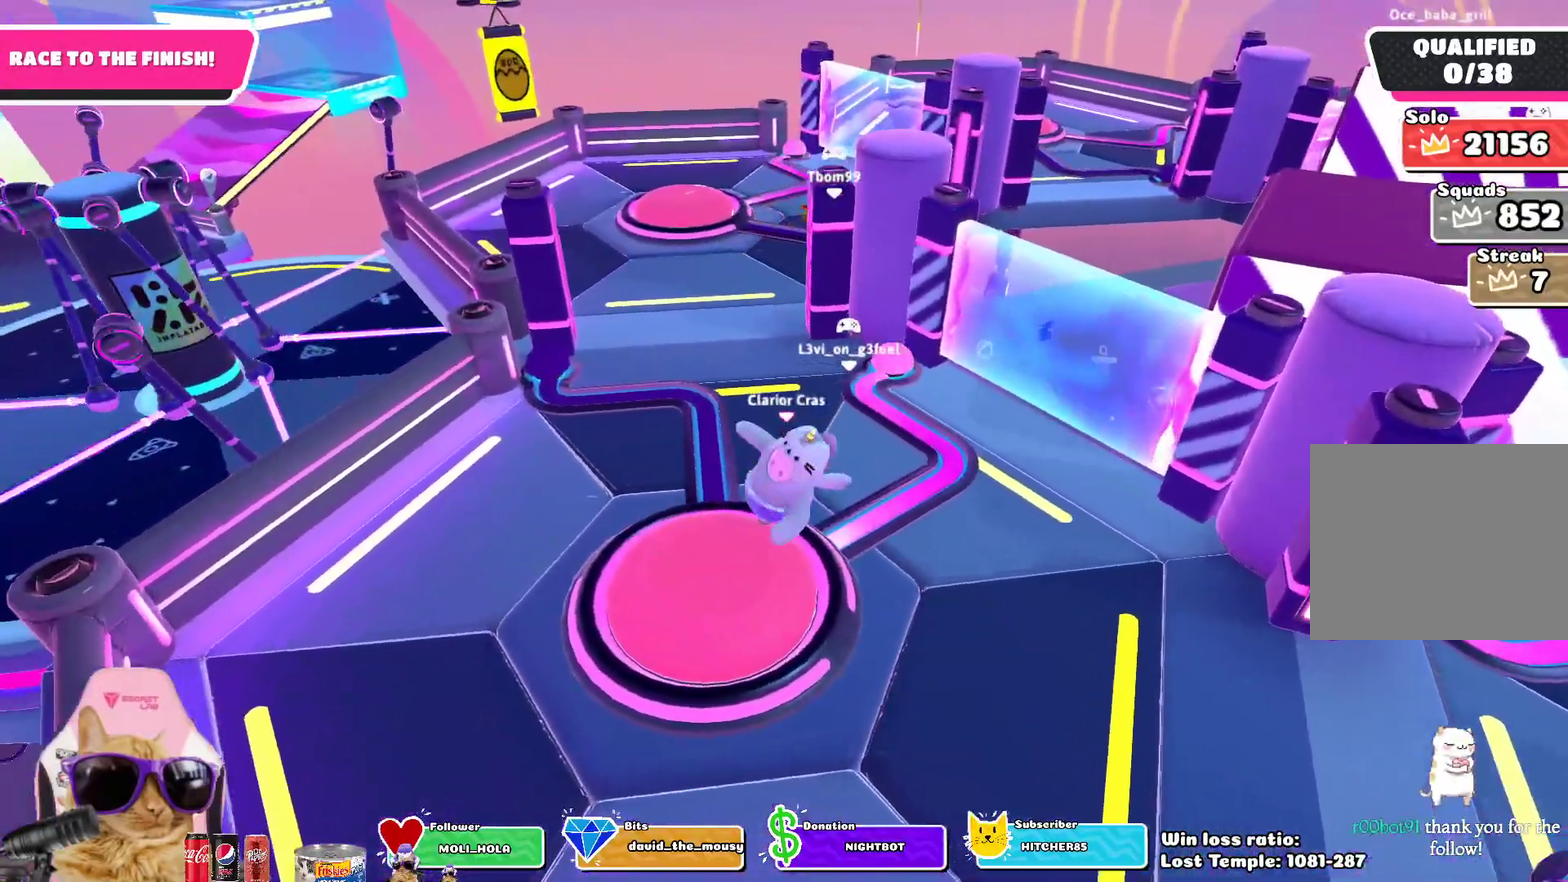
{"dt_ms": 800, "buttons": [], "left_stick": "up-right", "right_stick": "center", "events": [[150, "left_stick", "down-right"], [283, "left_stick", "up-right"]]}
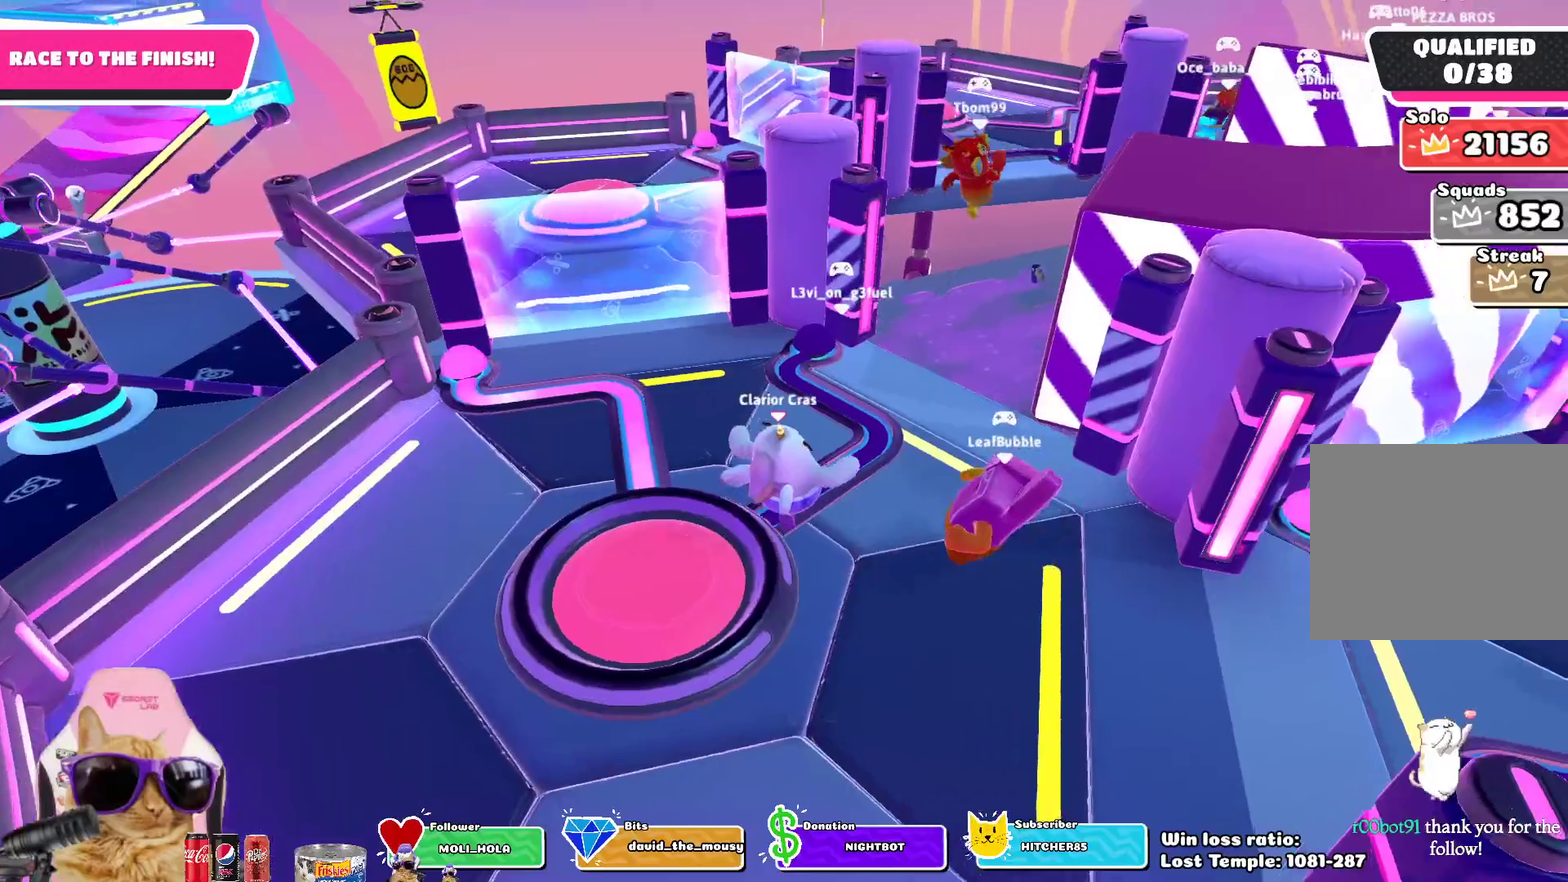
{"dt_ms": 400, "buttons": [], "left_stick": "up-right", "right_stick": "center", "events": [[67, "right_stick", "down-right"], [183, "right_stick", "center"], [200, "left_stick", "up"], [300, "left_stick", "up-right"]]}
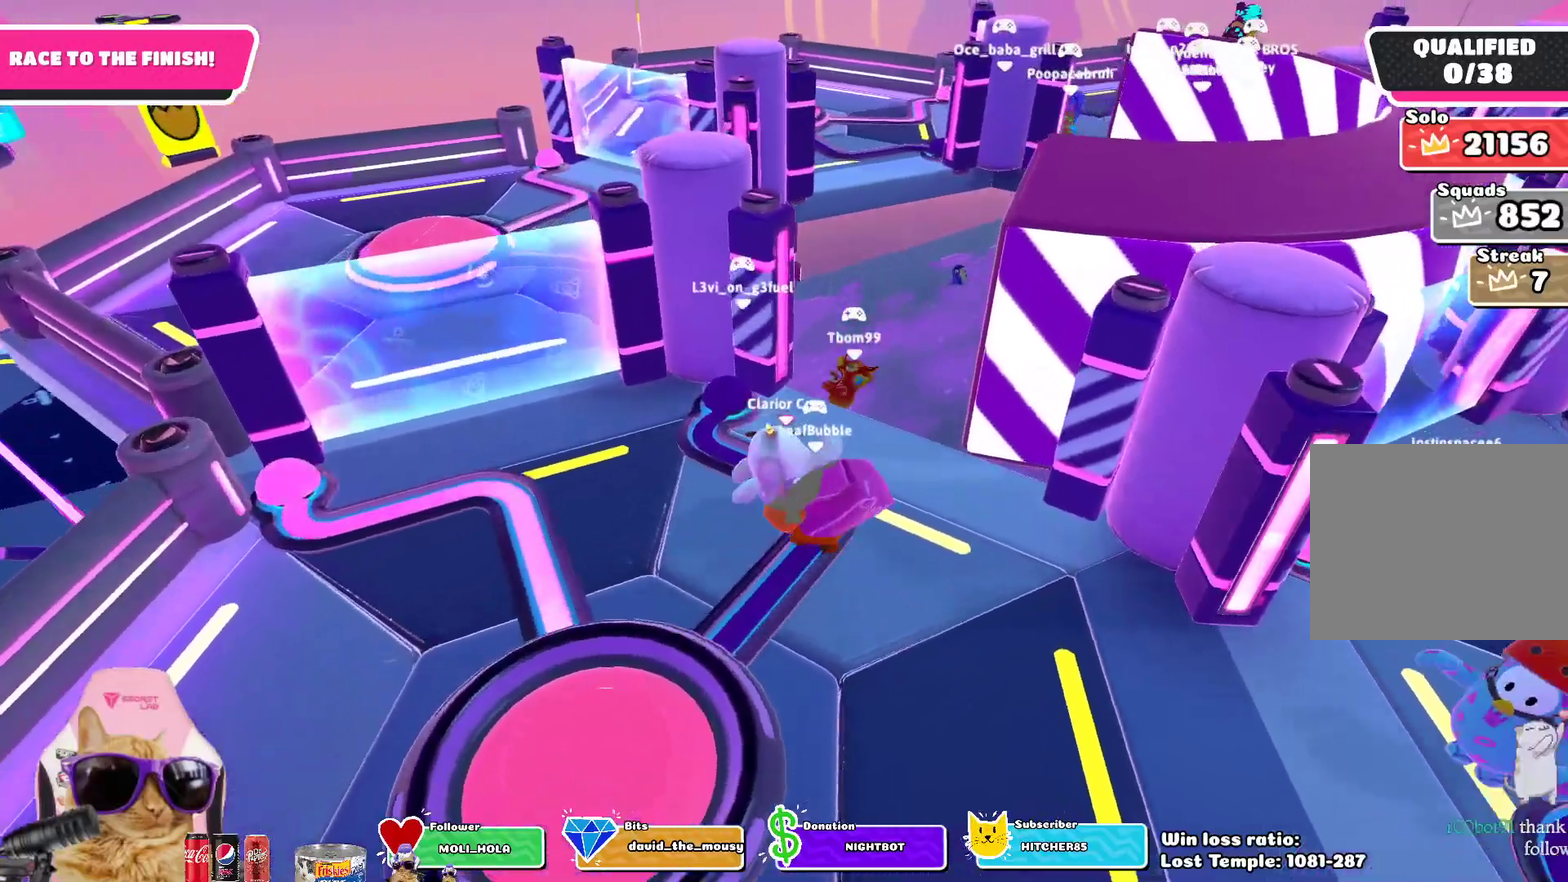
{"dt_ms": 400, "buttons": [], "left_stick": "up", "right_stick": "center", "events": [[83, "right_stick", "down-right"], [217, "left_stick", "up"], [217, "right_stick", "center"]]}
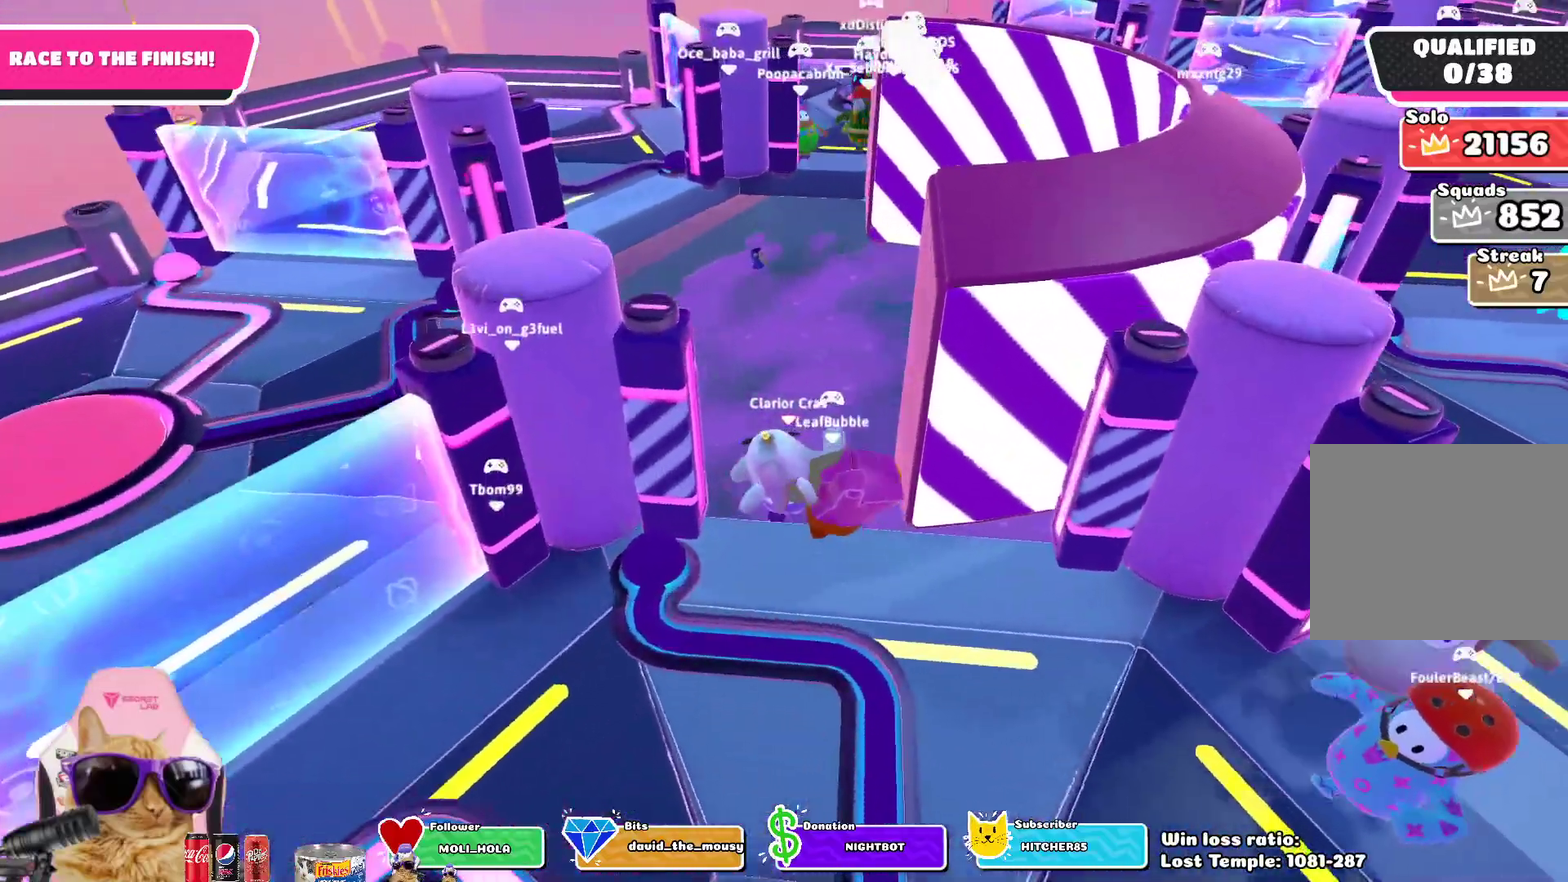
{"dt_ms": 700, "buttons": [], "left_stick": "up", "right_stick": "center", "events": [[167, "SQUARE", "down"], [267, "SQUARE", "up"], [367, "left_stick", "up-right"], [533, "left_stick", "up"]]}
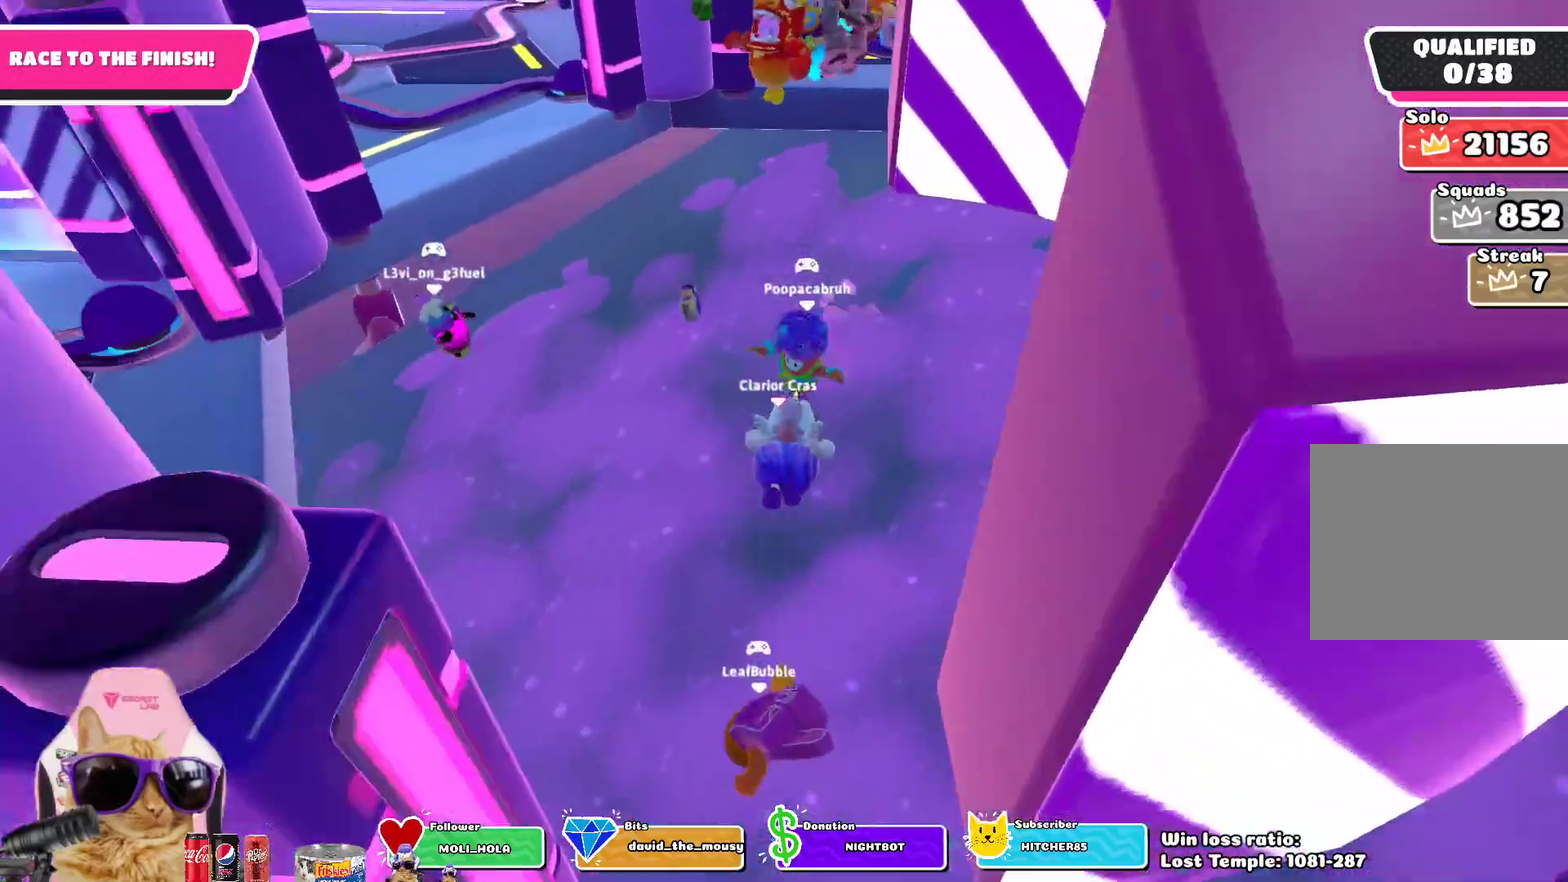
{"dt_ms": 400, "buttons": [], "left_stick": "up", "right_stick": "center", "events": [[117, "right_stick", "down-right"], [267, "right_stick", "center"]]}
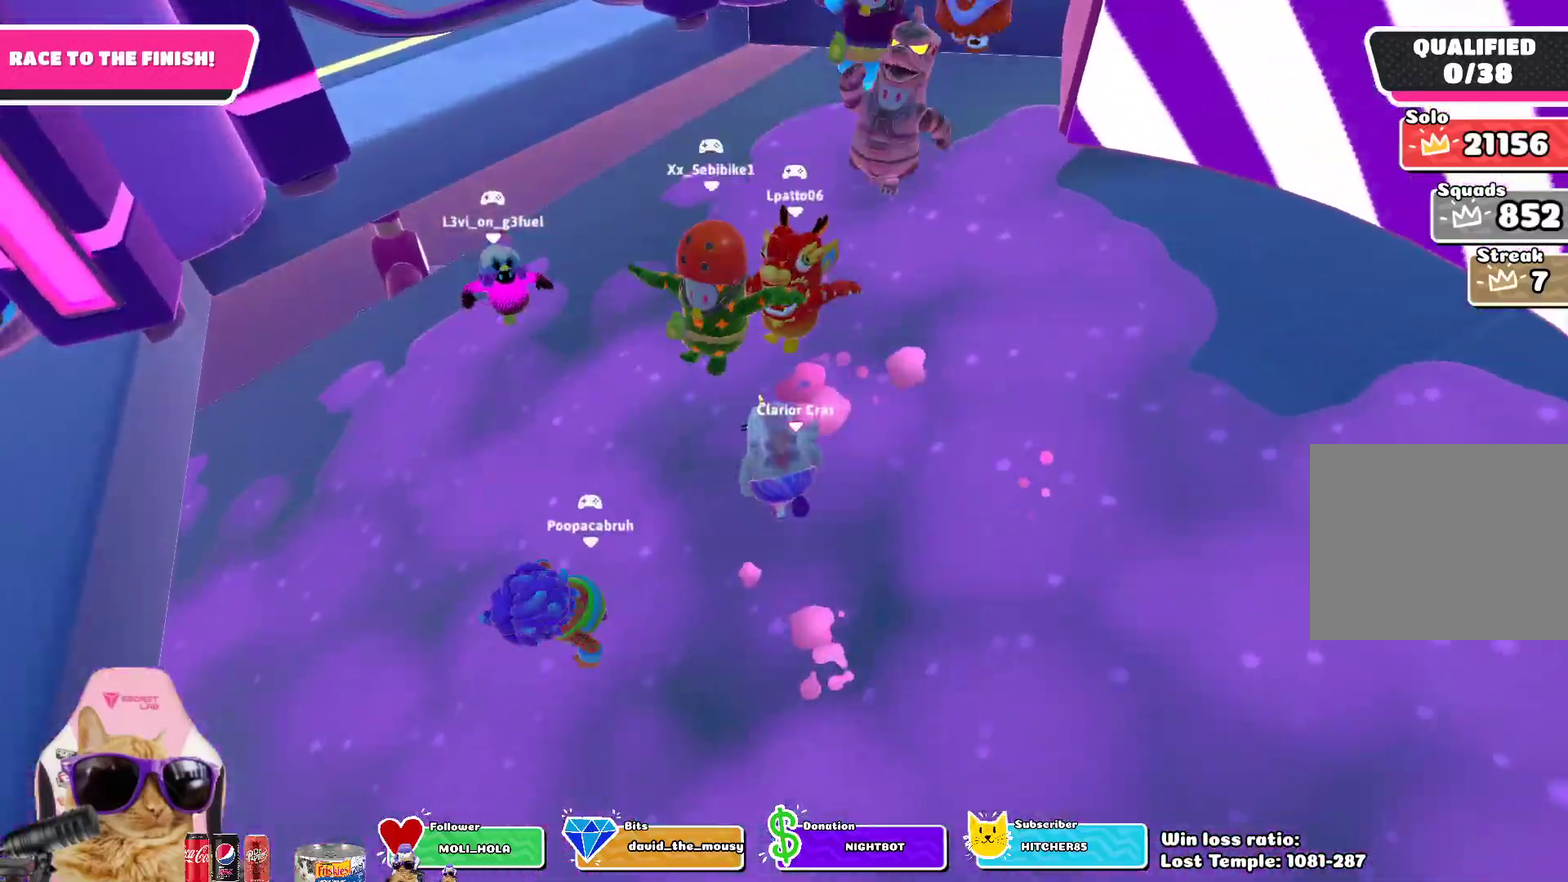
{"dt_ms": 500, "buttons": [], "left_stick": "up-right", "right_stick": "up-right", "events": [[217, "right_stick", "up-right"], [333, "left_stick", "up-right"]]}
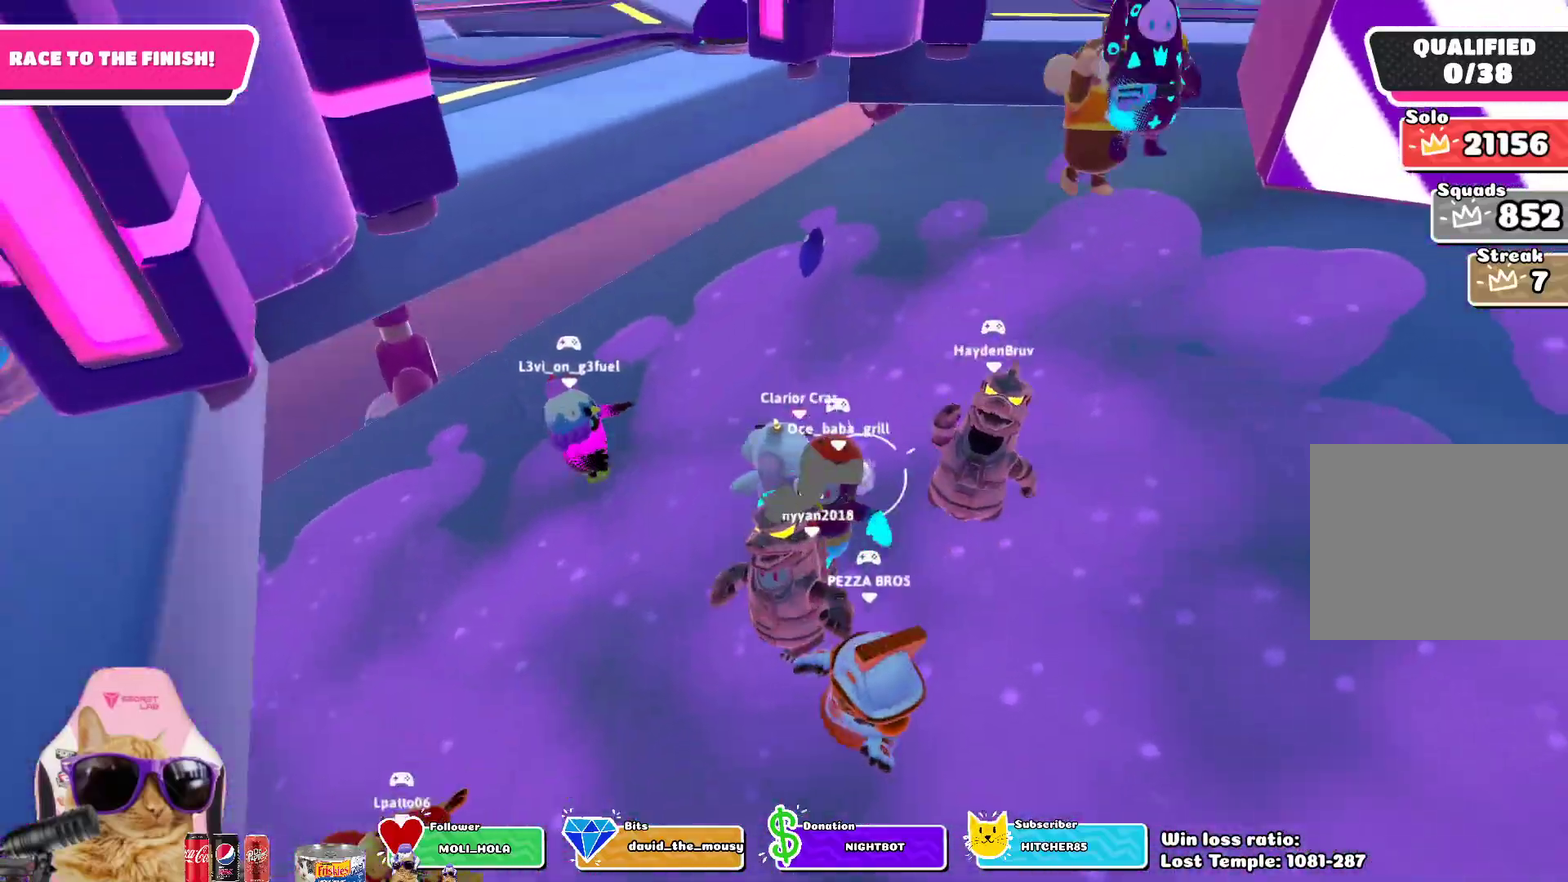
{"dt_ms": 500, "buttons": [], "left_stick": "up-right", "right_stick": "center", "events": [[133, "right_stick", "center"], [300, "right_stick", "up-right"], [500, "right_stick", "center"]]}
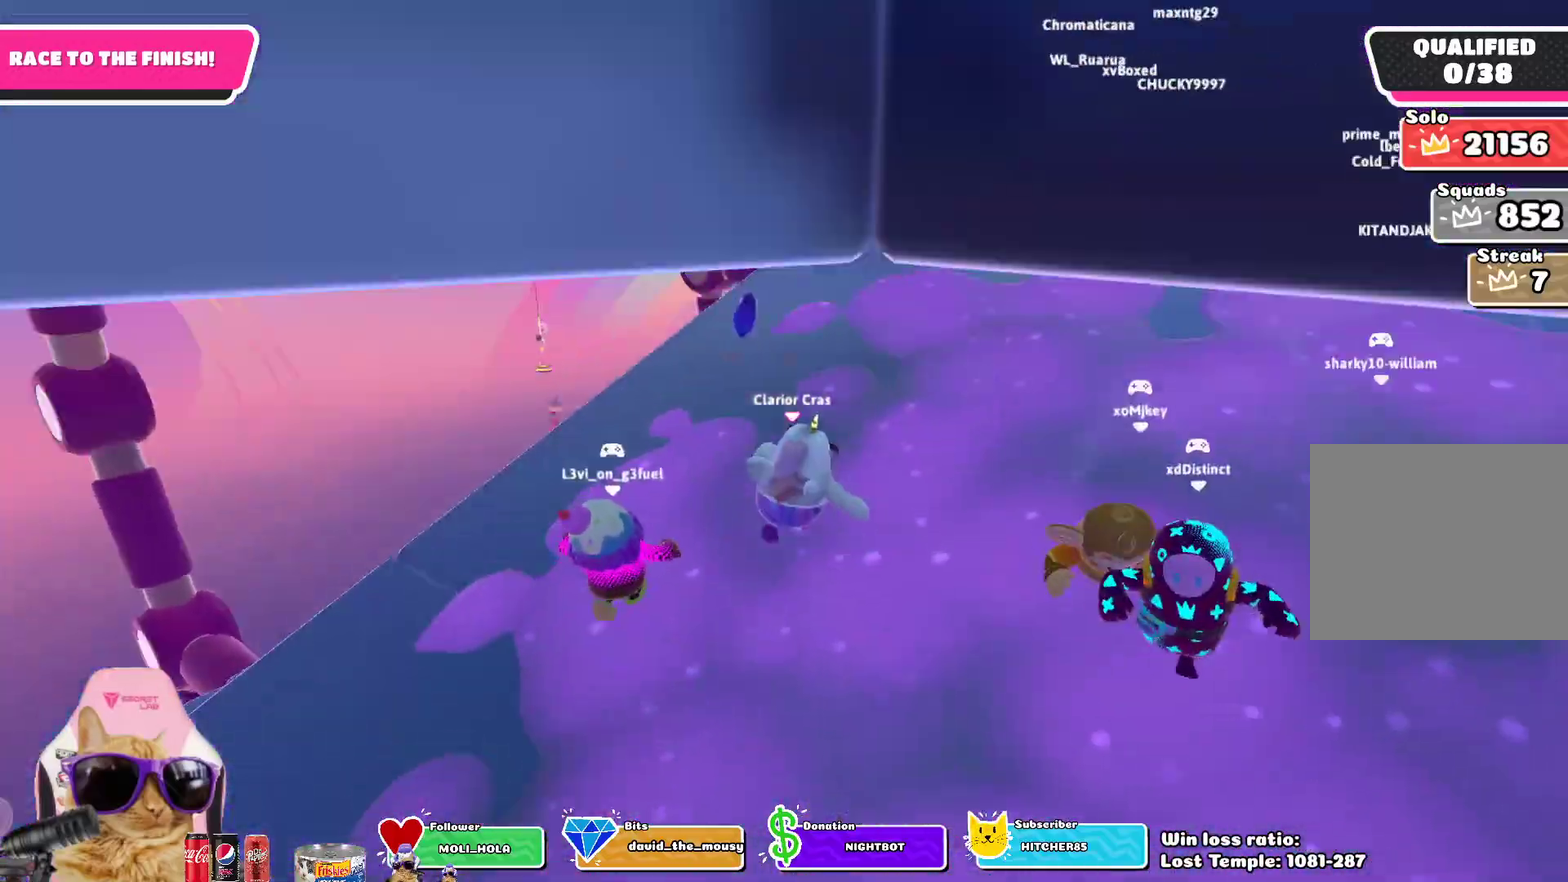
{"dt_ms": 500, "buttons": [], "left_stick": "up", "right_stick": "center", "events": [[100, "left_stick", "up"], [167, "right_stick", "up-right"], [367, "right_stick", "center"]]}
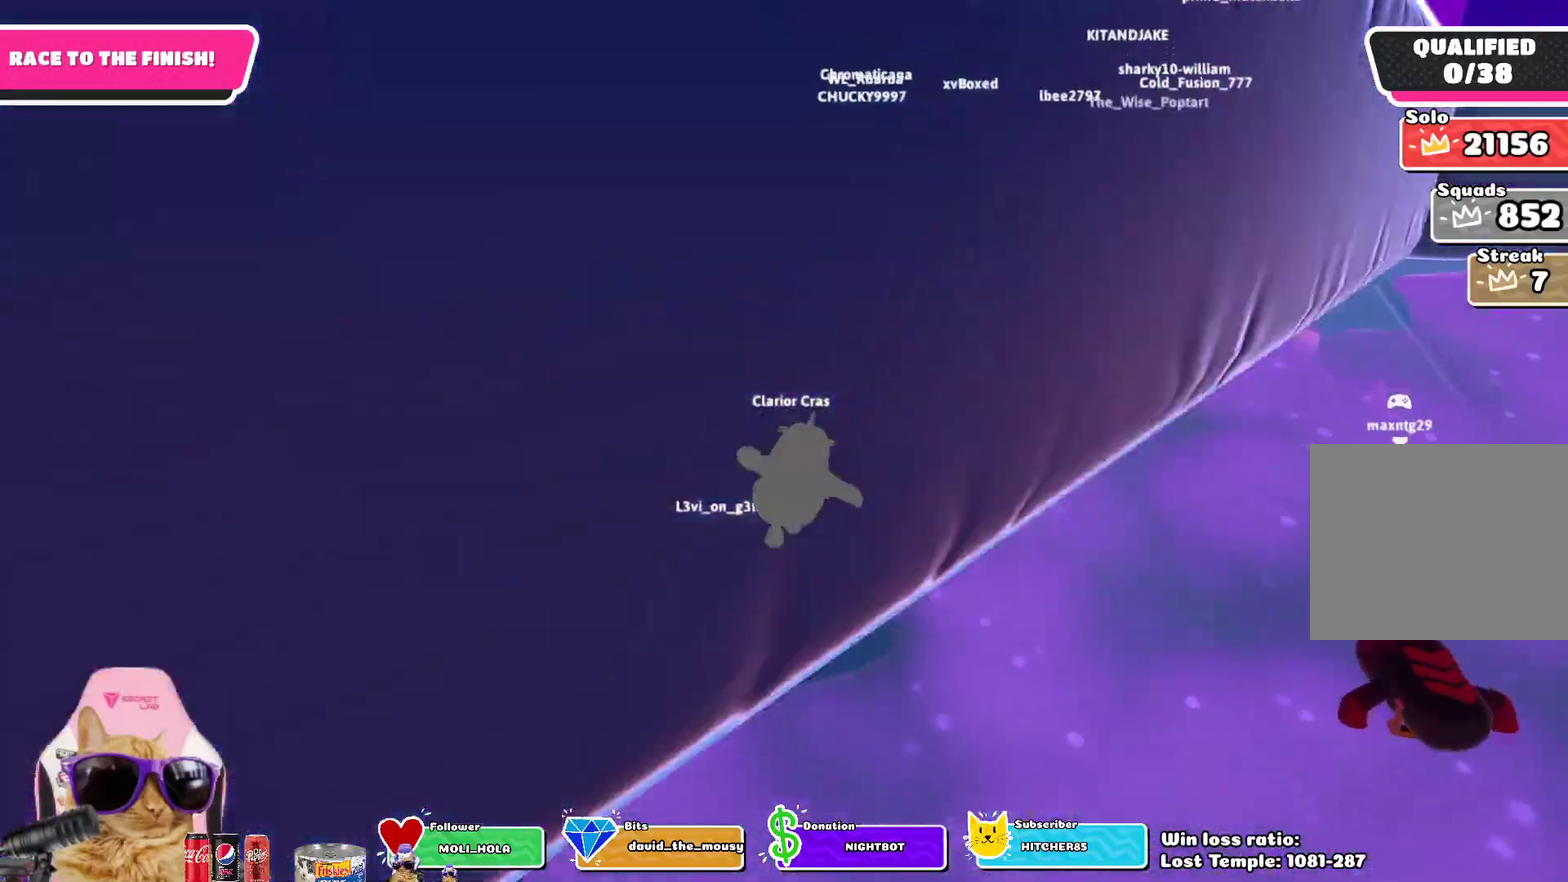
{"dt_ms": 500, "buttons": [], "left_stick": "up-left", "right_stick": "up-right", "events": [[67, "right_stick", "up-right"], [333, "left_stick", "up-left"]]}
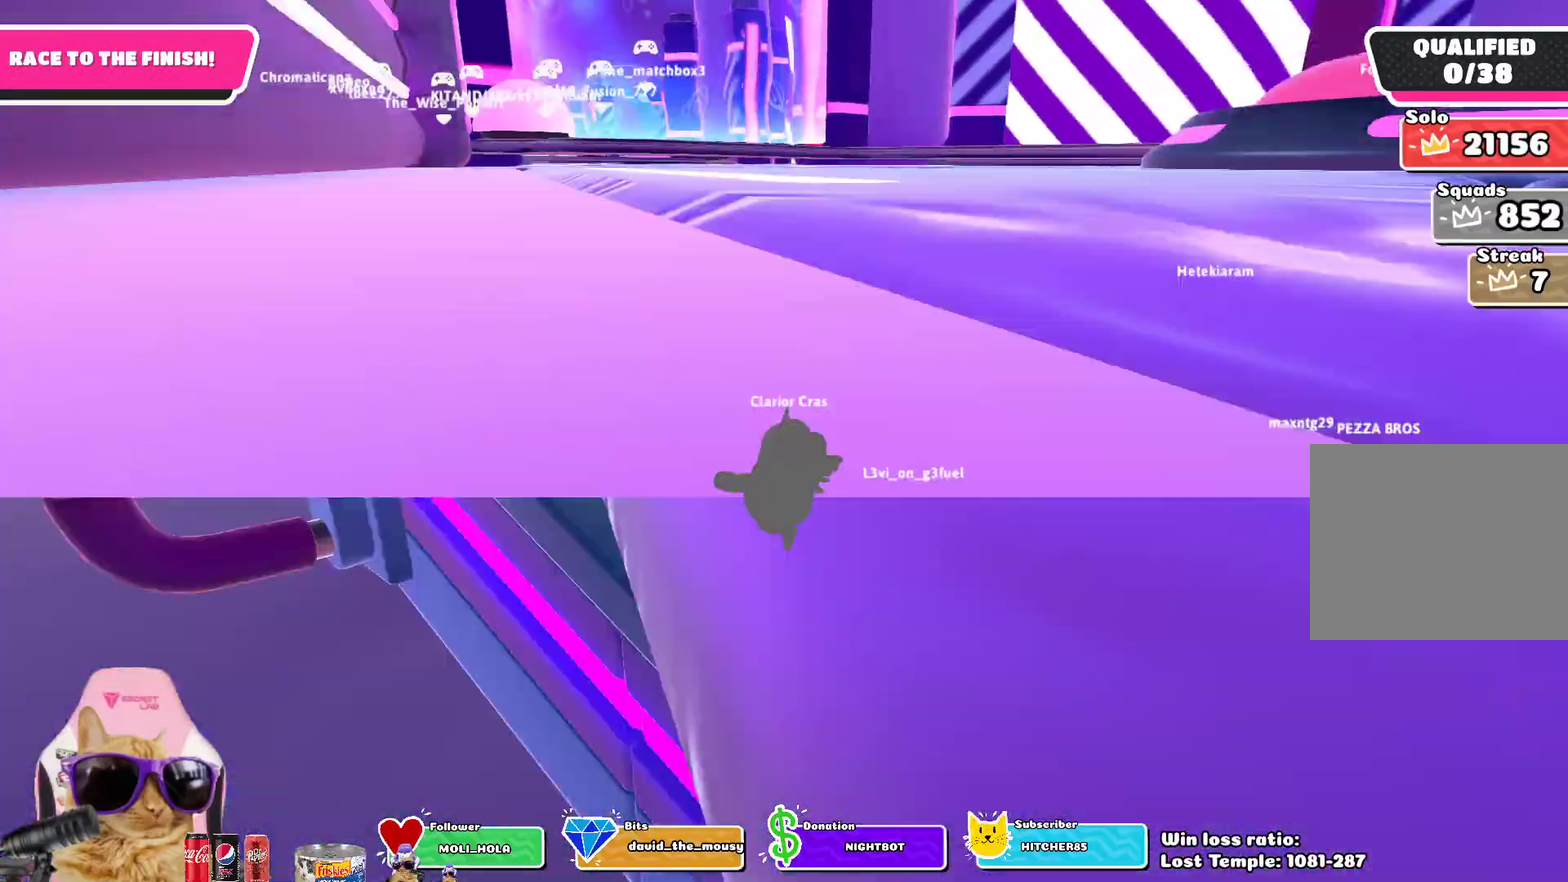
{"dt_ms": 300, "buttons": [], "left_stick": "left", "right_stick": "up-right", "events": [[67, "right_stick", "center"], [200, "left_stick", "left"], [267, "right_stick", "up-right"]]}
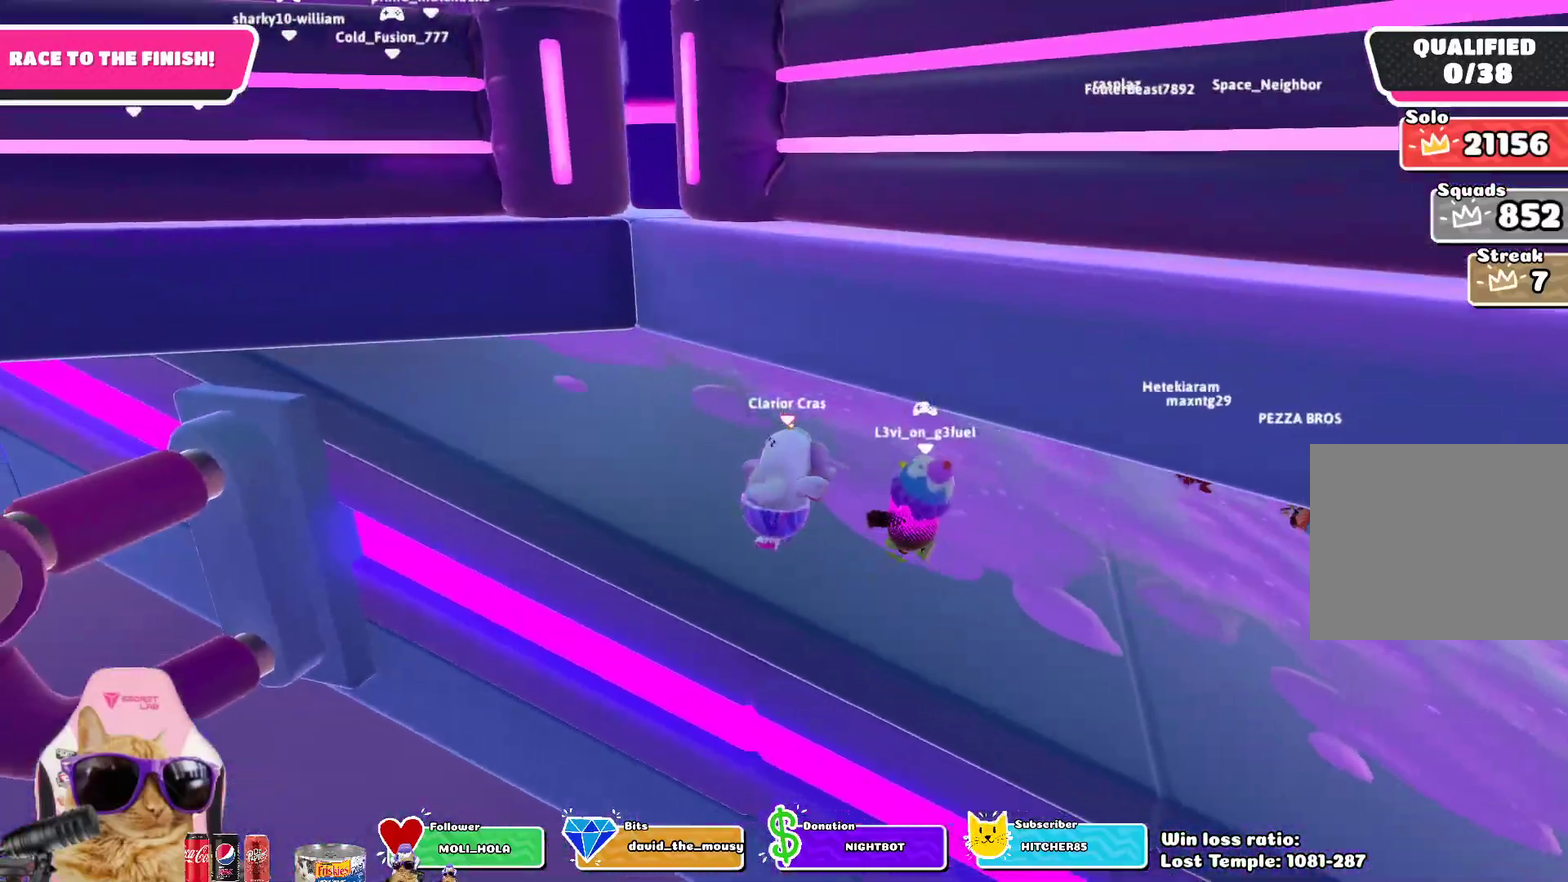
{"dt_ms": 700, "buttons": [], "left_stick": "up-left", "right_stick": "center", "events": [[133, "right_stick", "center"], [333, "right_stick", "up"], [417, "left_stick", "up-left"], [500, "right_stick", "up-left"], [583, "right_stick", "center"]]}
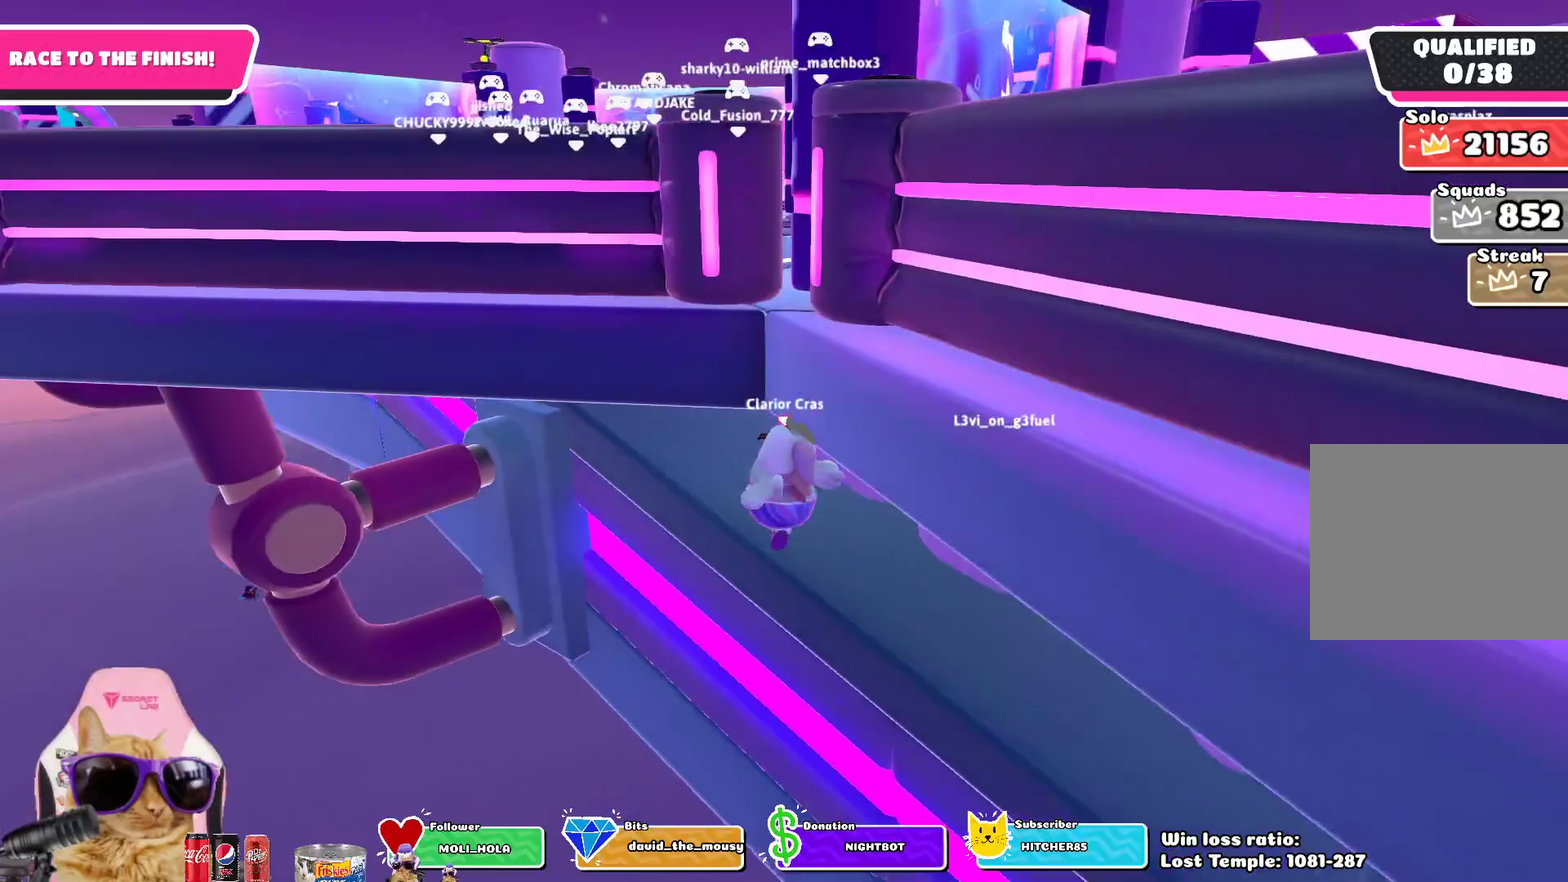
{"dt_ms": 500, "buttons": [], "left_stick": "up-left", "right_stick": "up", "events": [[450, "right_stick", "up"]]}
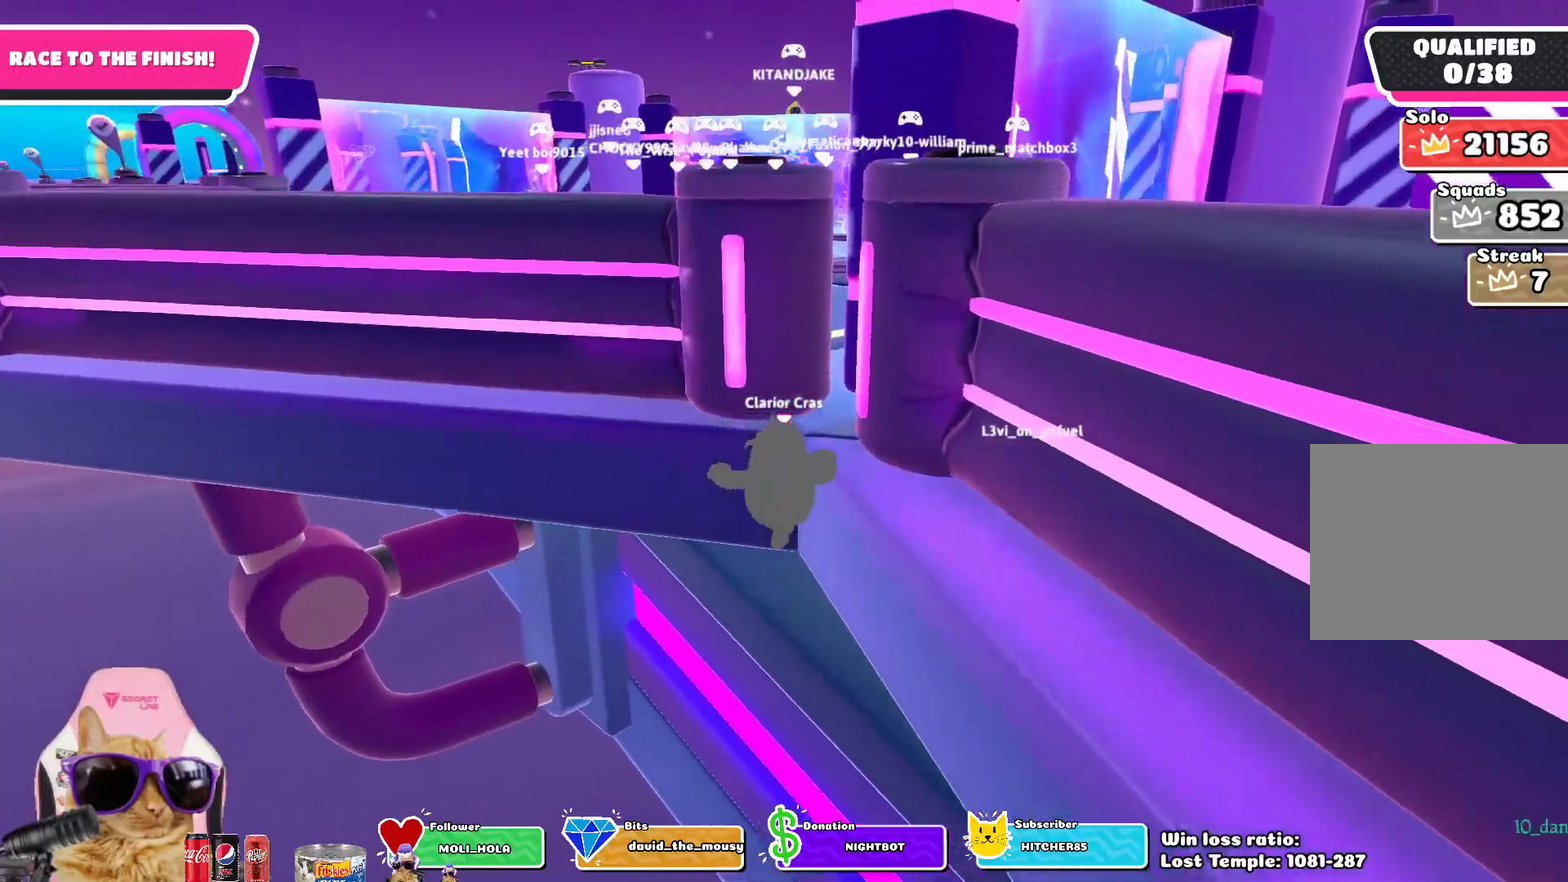
{"dt_ms": 300, "buttons": [], "left_stick": "up-left", "right_stick": "center", "events": [[183, "right_stick", "center"]]}
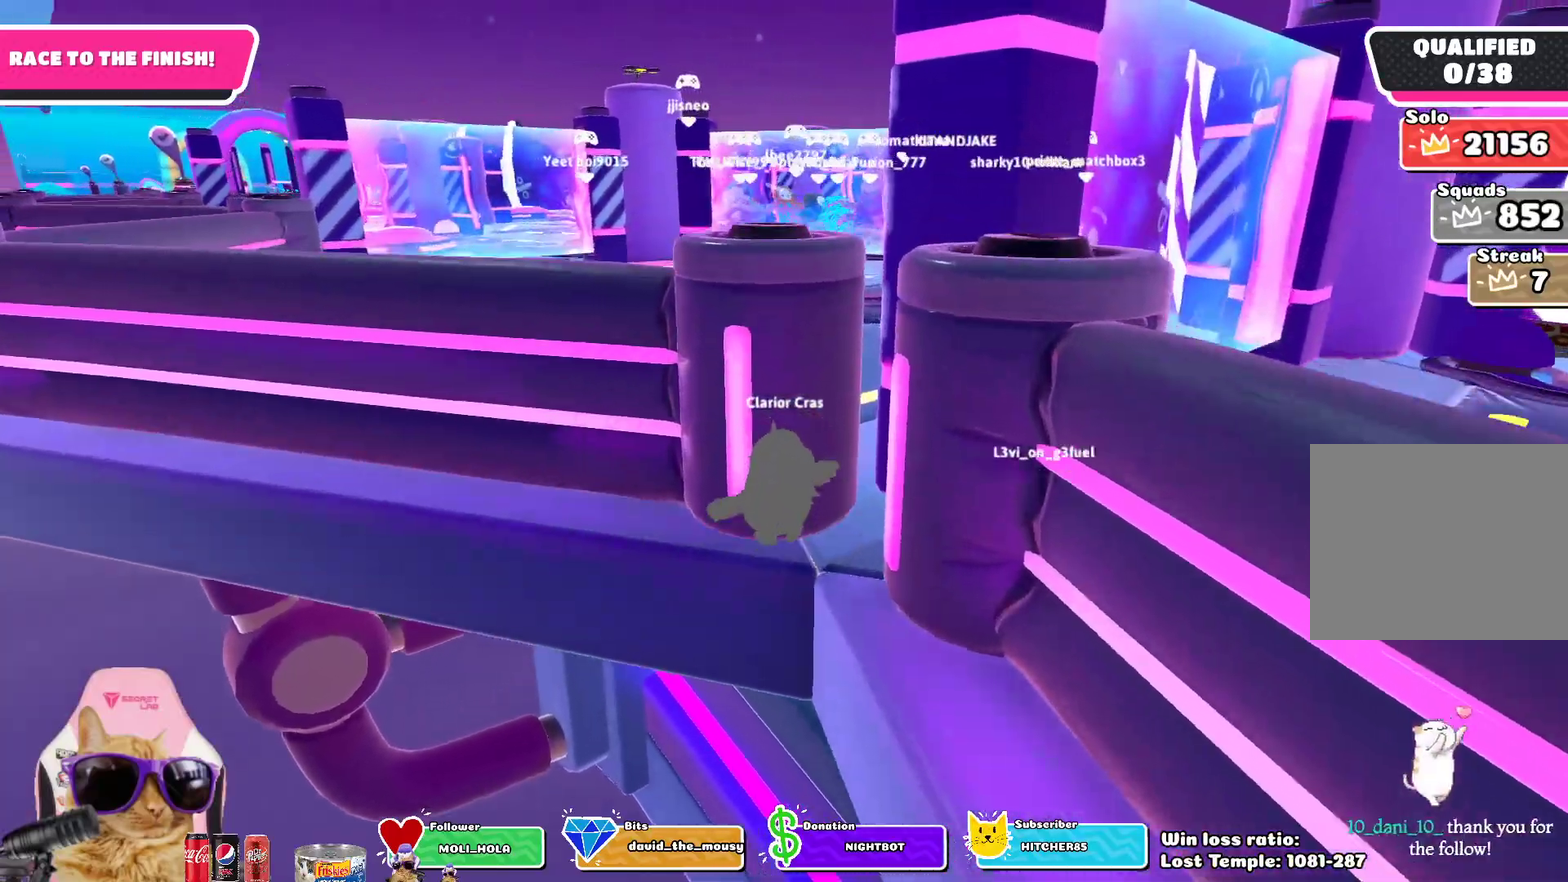
{"dt_ms": 800, "buttons": ["R2"], "left_stick": "left", "right_stick": "center"}
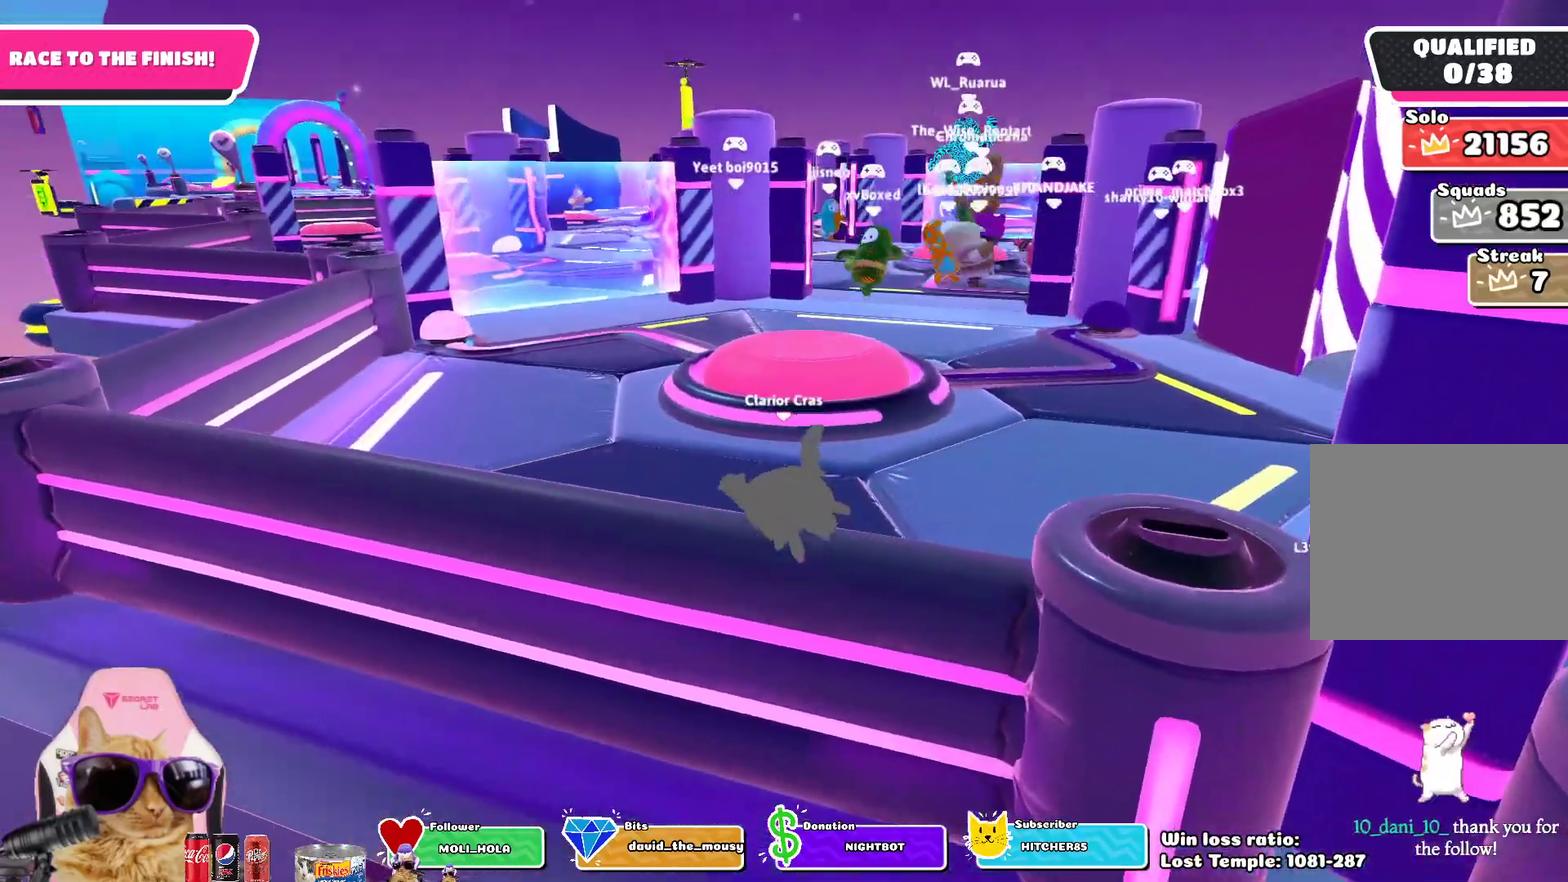
{"dt_ms": 400, "buttons": ["R2"], "left_stick": "left", "right_stick": "center", "events": []}
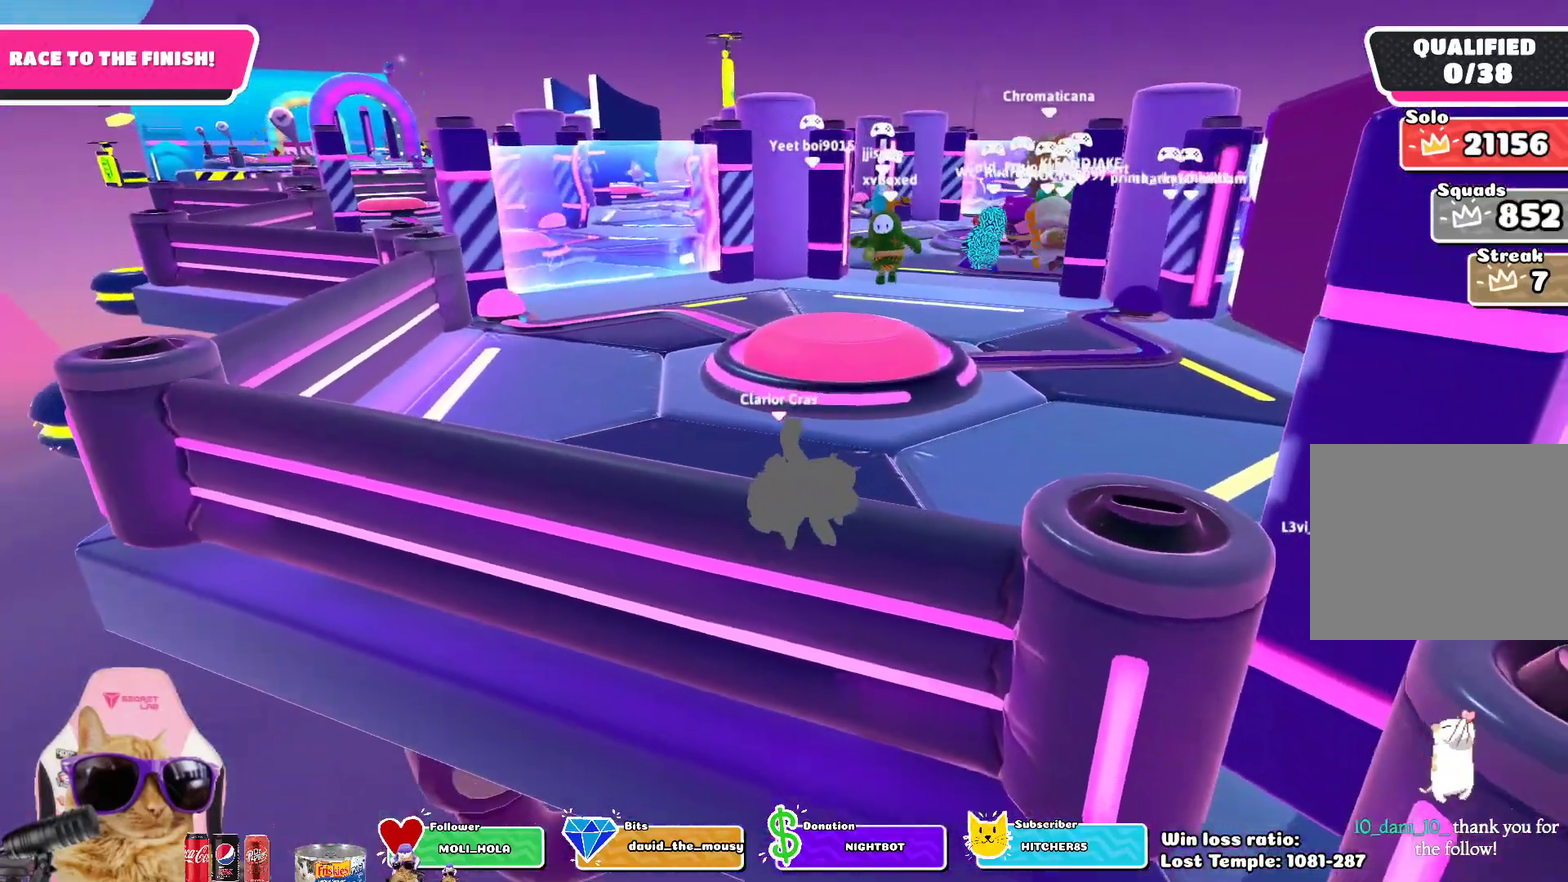
{"dt_ms": 300, "buttons": ["R2"], "left_stick": "down", "right_stick": "center", "events": [[100, "left_stick", "down-left"], [267, "left_stick", "down"]]}
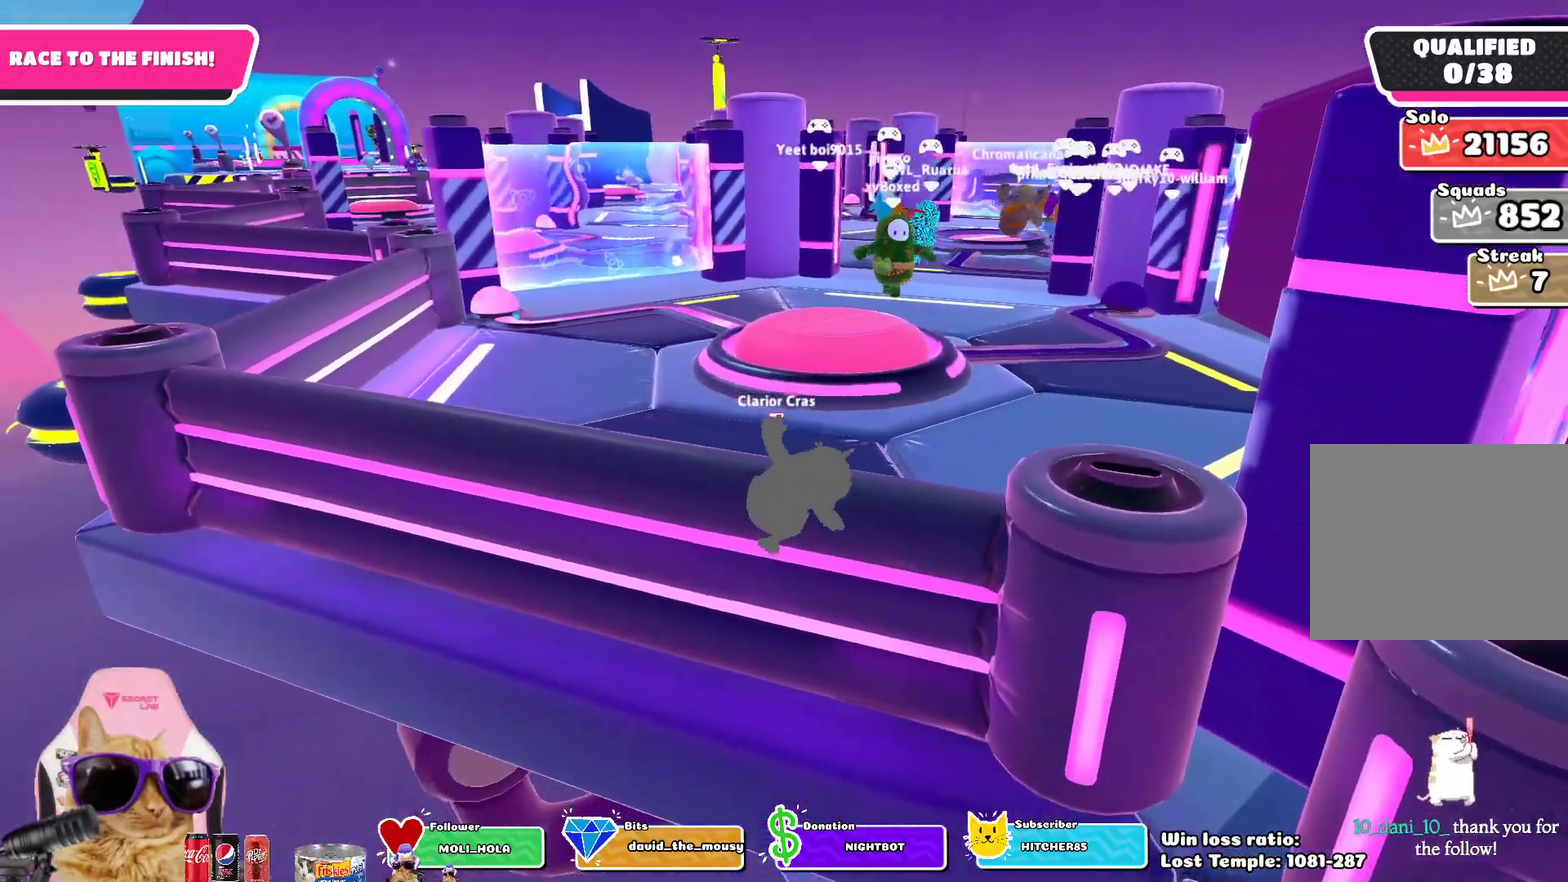
{"dt_ms": 800, "buttons": ["R2"], "left_stick": "up-left", "right_stick": "up", "events": [[17, "left_stick", "down-right"], [400, "left_stick", "right"], [400, "right_stick", "up"], [483, "left_stick", "up-right"], [567, "left_stick", "up"], [650, "left_stick", "up-left"]]}
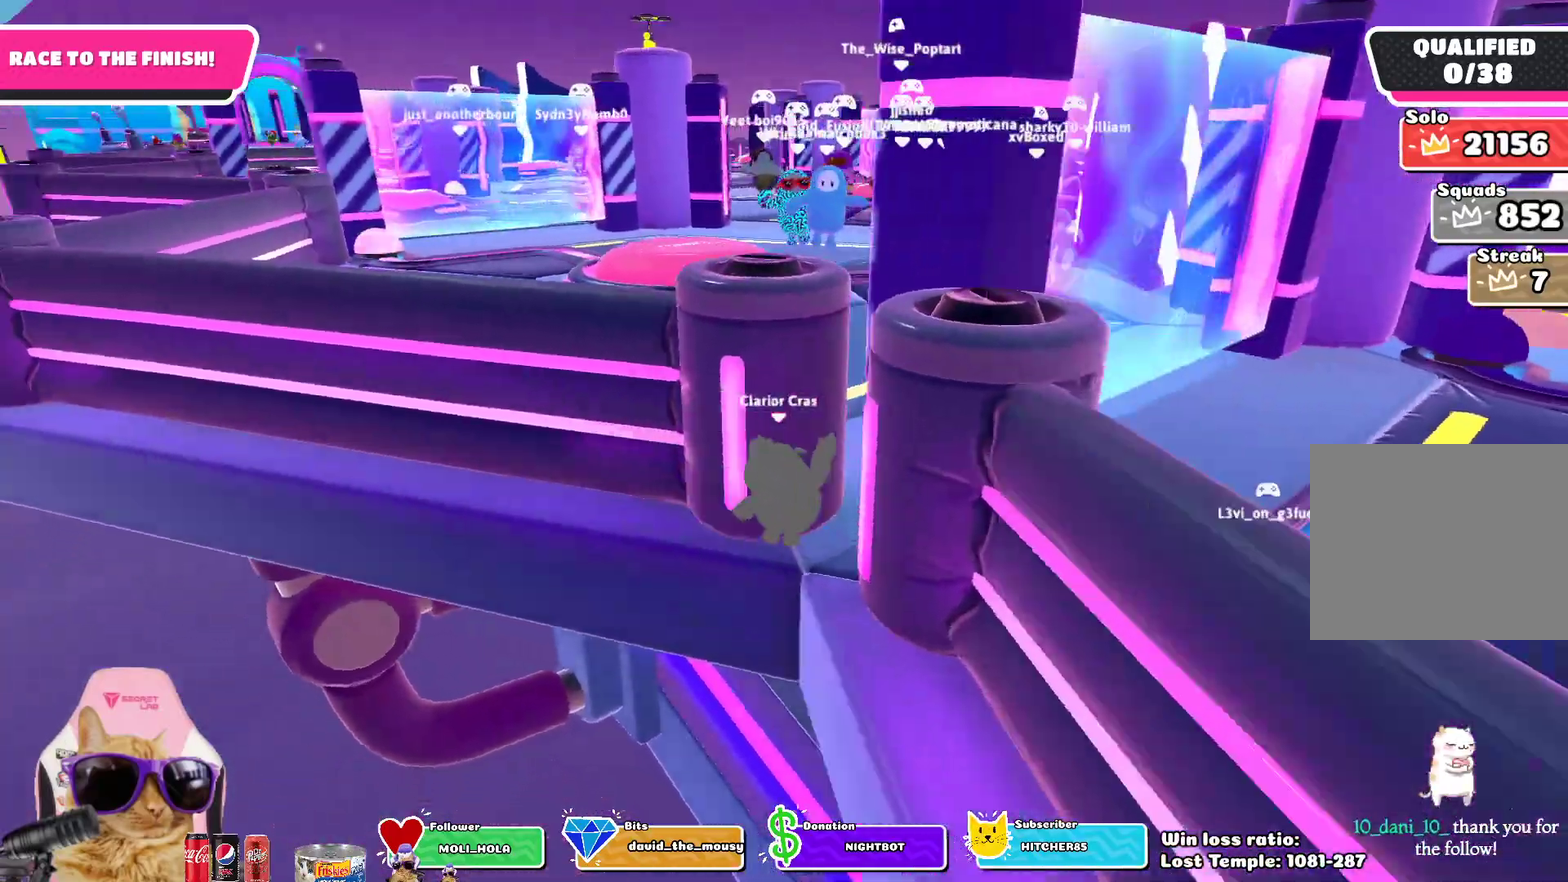
{"dt_ms": 400, "buttons": [], "left_stick": "up", "right_stick": "center", "events": [[200, "right_stick", "center"], [233, "R2", "up"], [400, "left_stick", "up"]]}
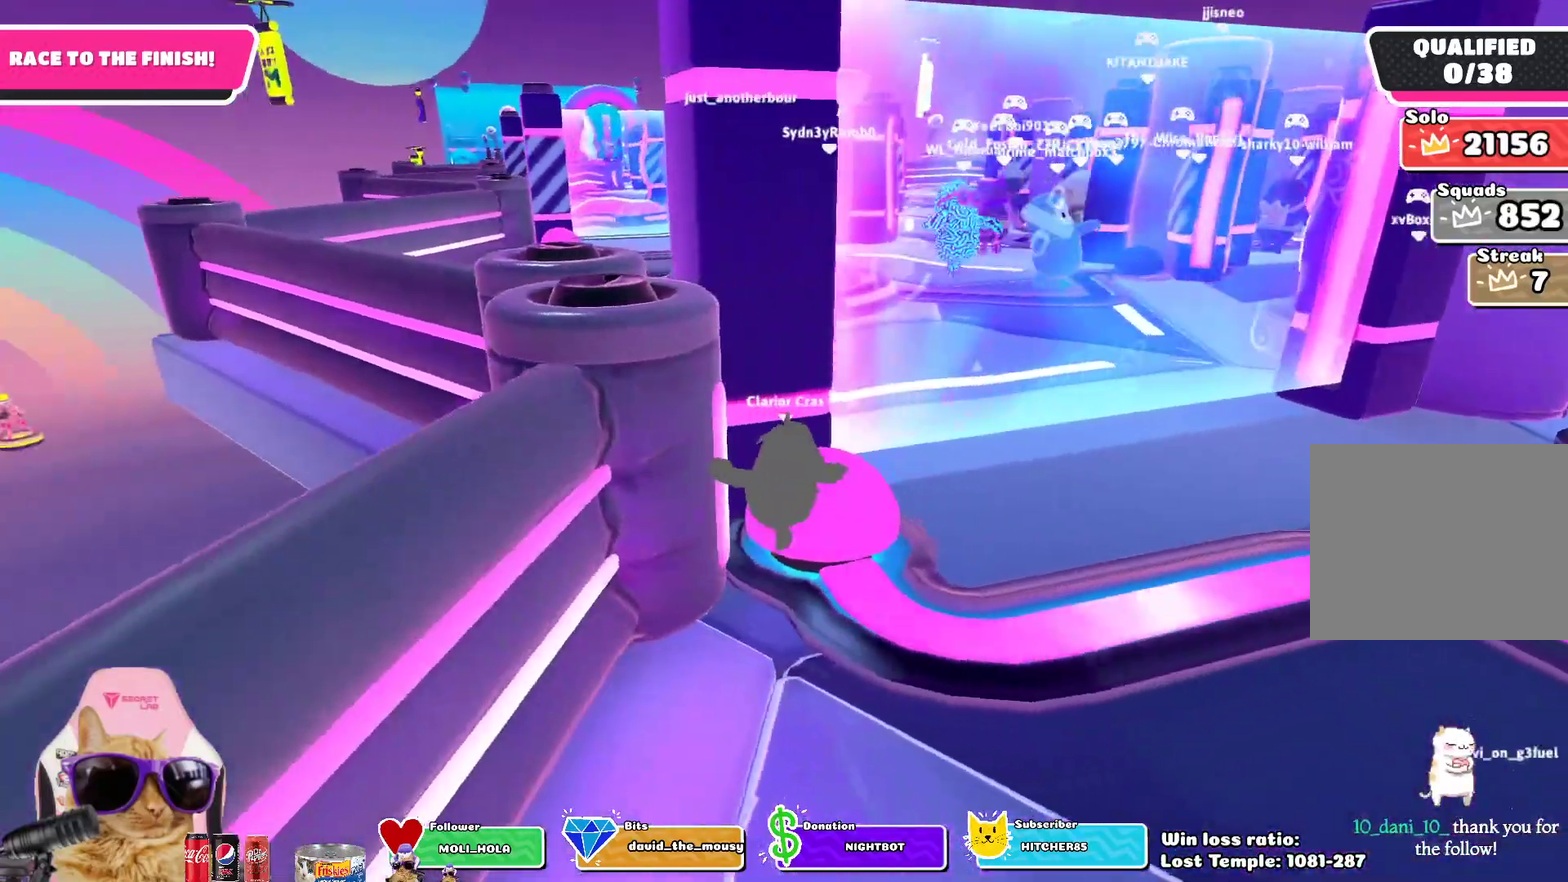
{"dt_ms": 300, "buttons": ["SQUARE"], "left_stick": "up", "right_stick": "center", "events": [[167, "SQUARE", "down"]]}
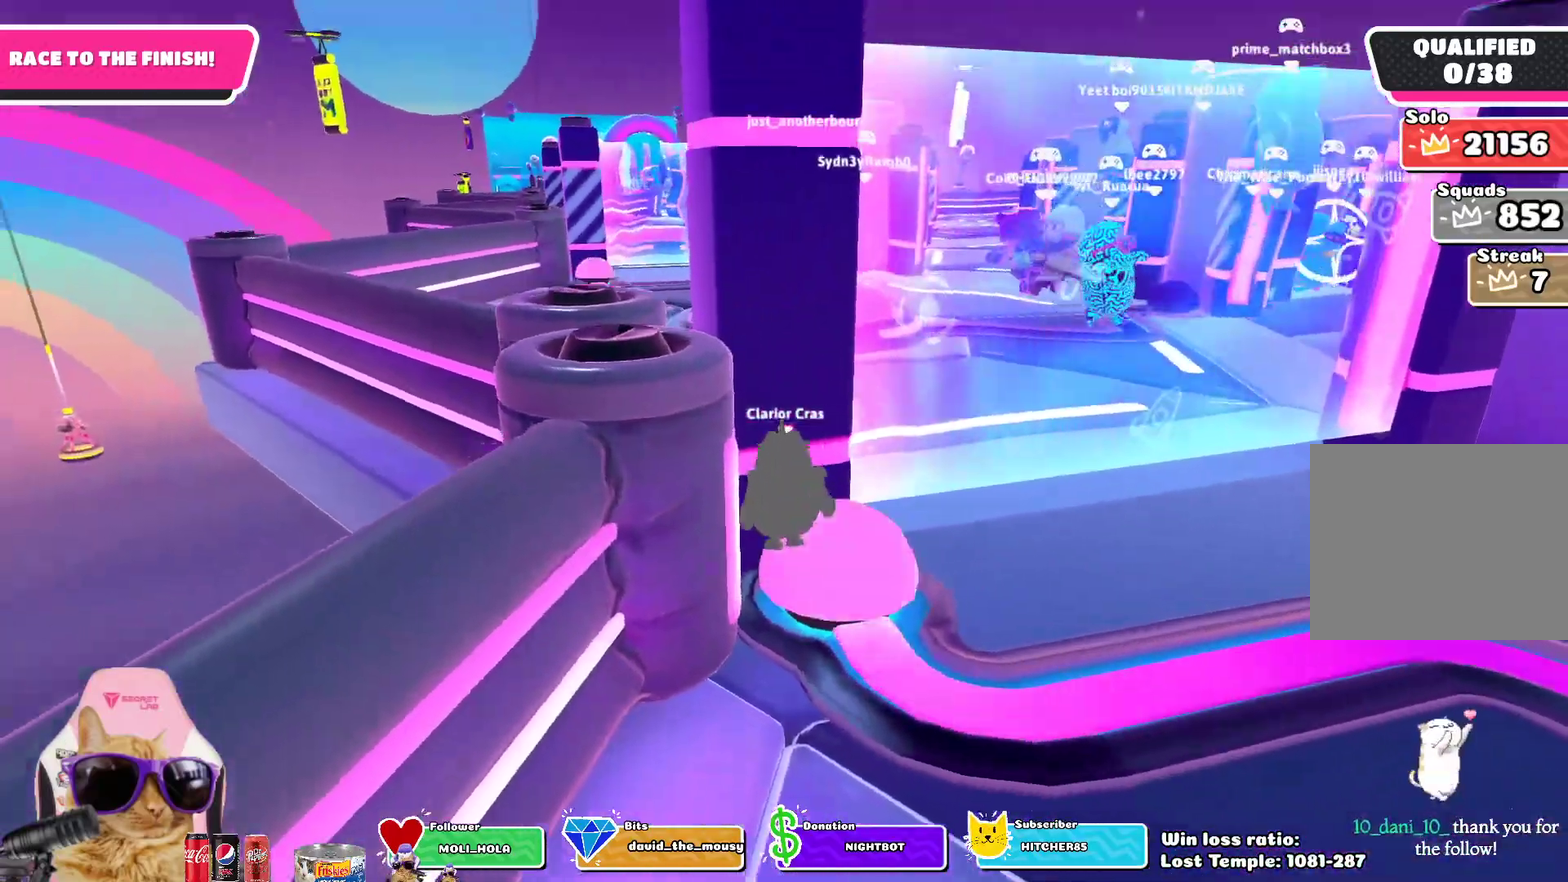
{"dt_ms": 800, "buttons": ["R2"], "left_stick": "up-left", "right_stick": "center", "events": [[17, "SQUARE", "up"], [450, "right_stick", "up-right"], [600, "right_stick", "right"], [683, "right_stick", "center"], [750, "R2", "down"], [783, "left_stick", "up-left"]]}
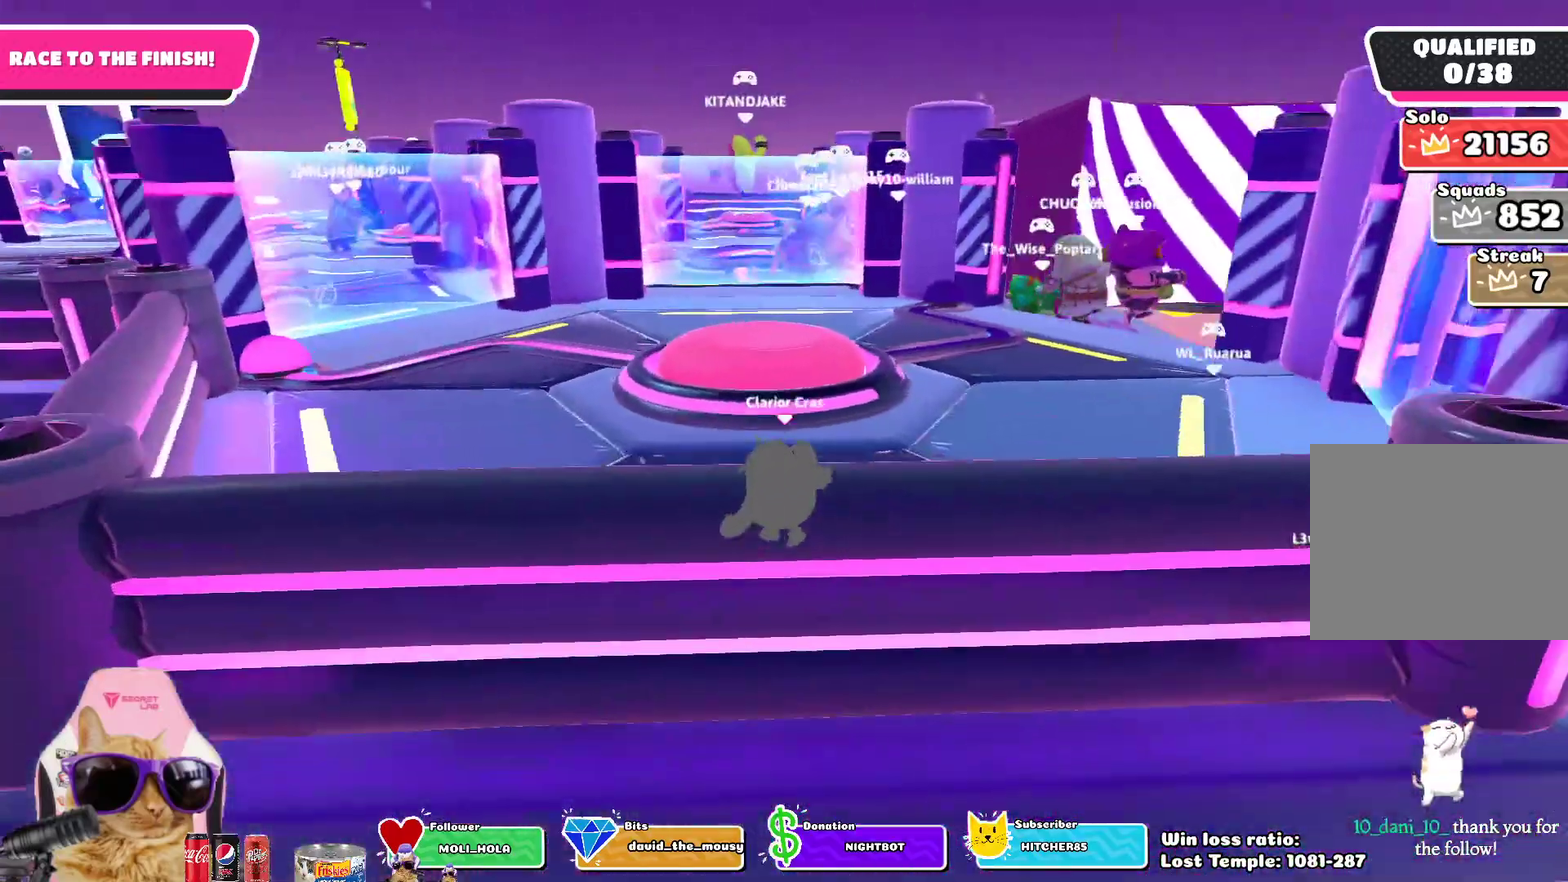
{"dt_ms": 400, "buttons": ["R2"], "left_stick": "left", "right_stick": "center", "events": [[167, "left_stick", "left"]]}
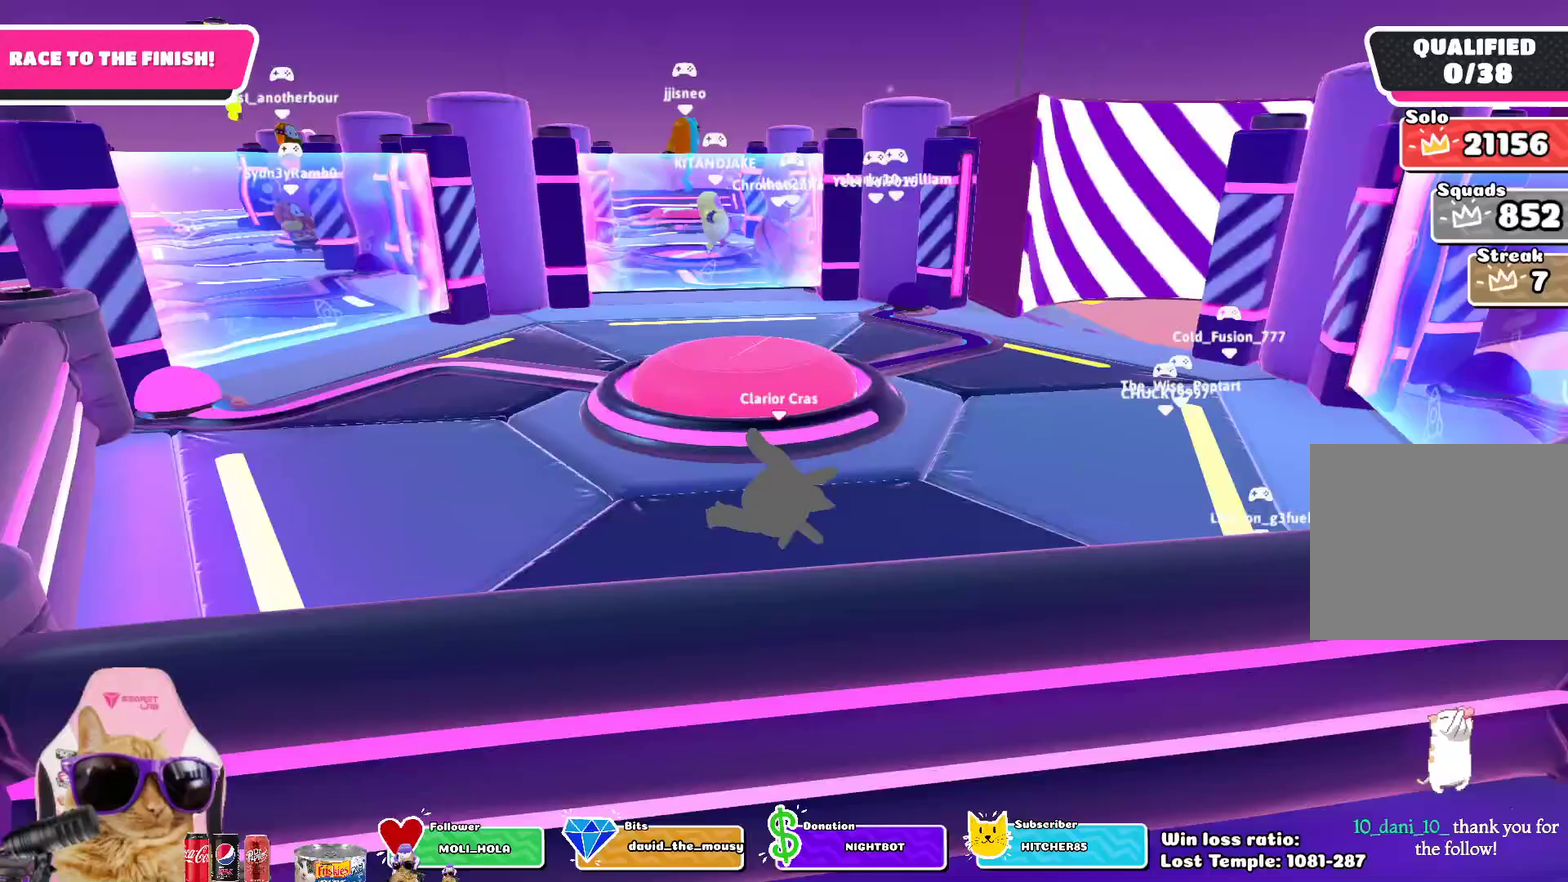
{"dt_ms": 400, "buttons": ["R2"], "left_stick": "down-left", "right_stick": "center", "events": [[150, "left_stick", "down-left"]]}
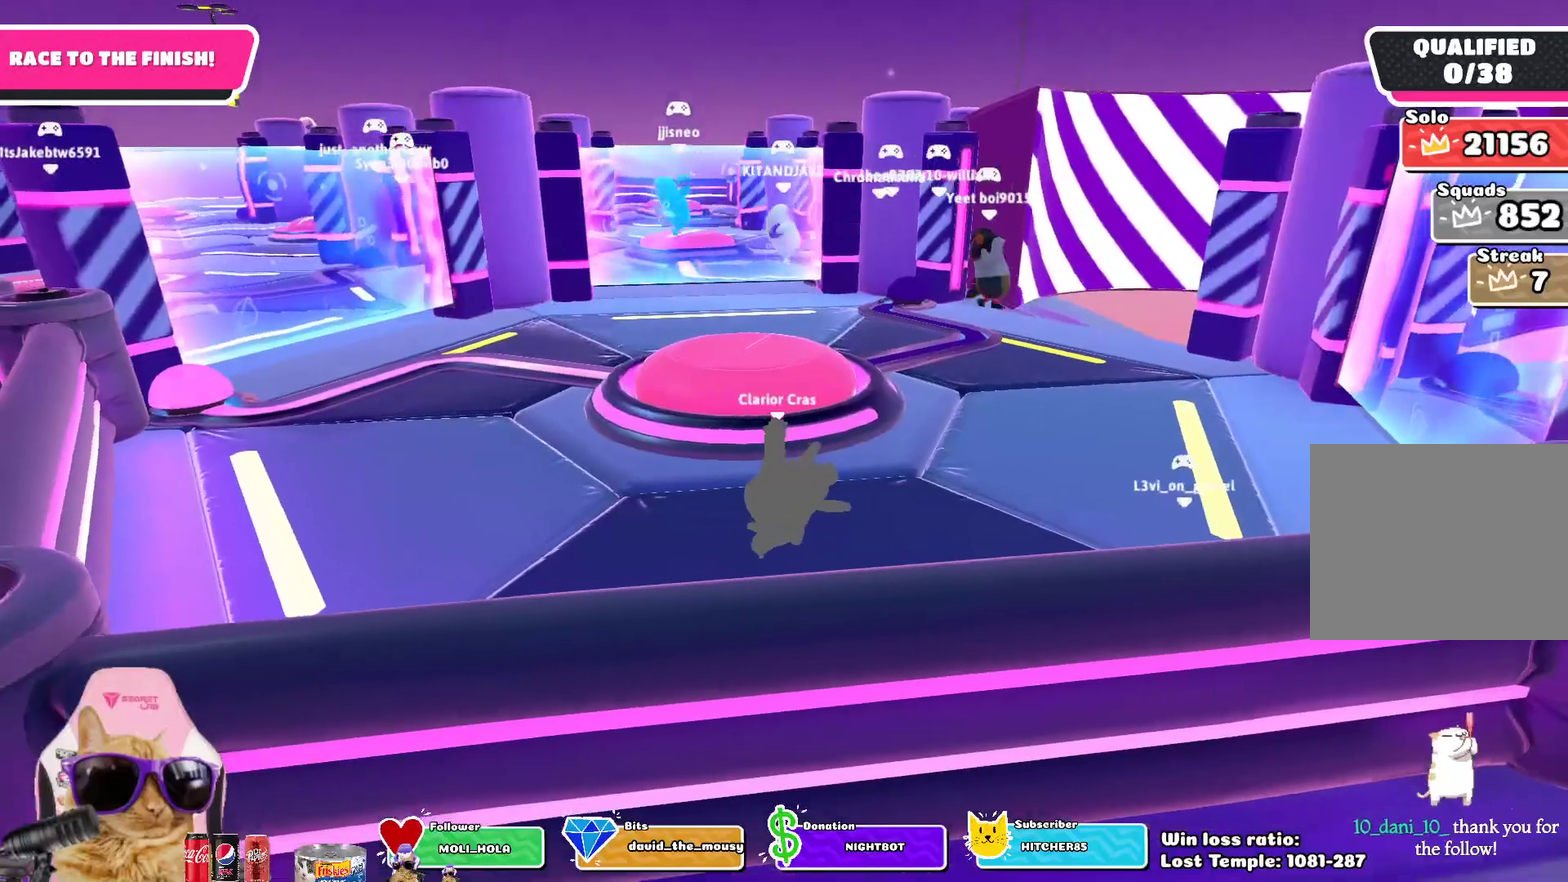
{"dt_ms": 700, "buttons": ["R2"], "left_stick": "left", "right_stick": "center", "events": [[367, "left_stick", "left"]]}
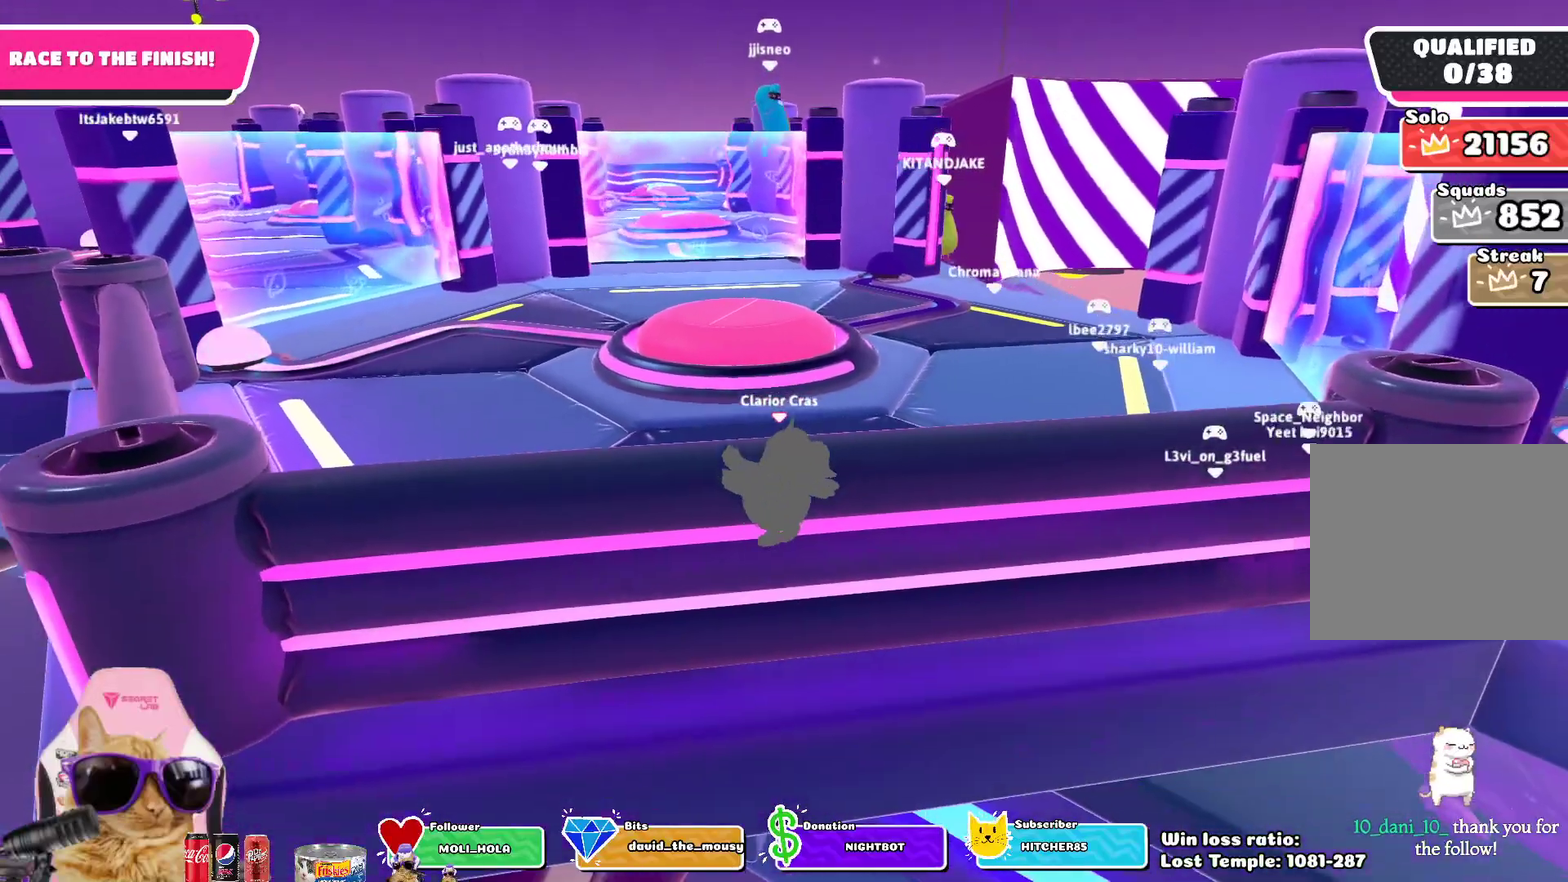
{"dt_ms": 400, "buttons": ["R2"], "left_stick": "left", "right_stick": "center", "events": []}
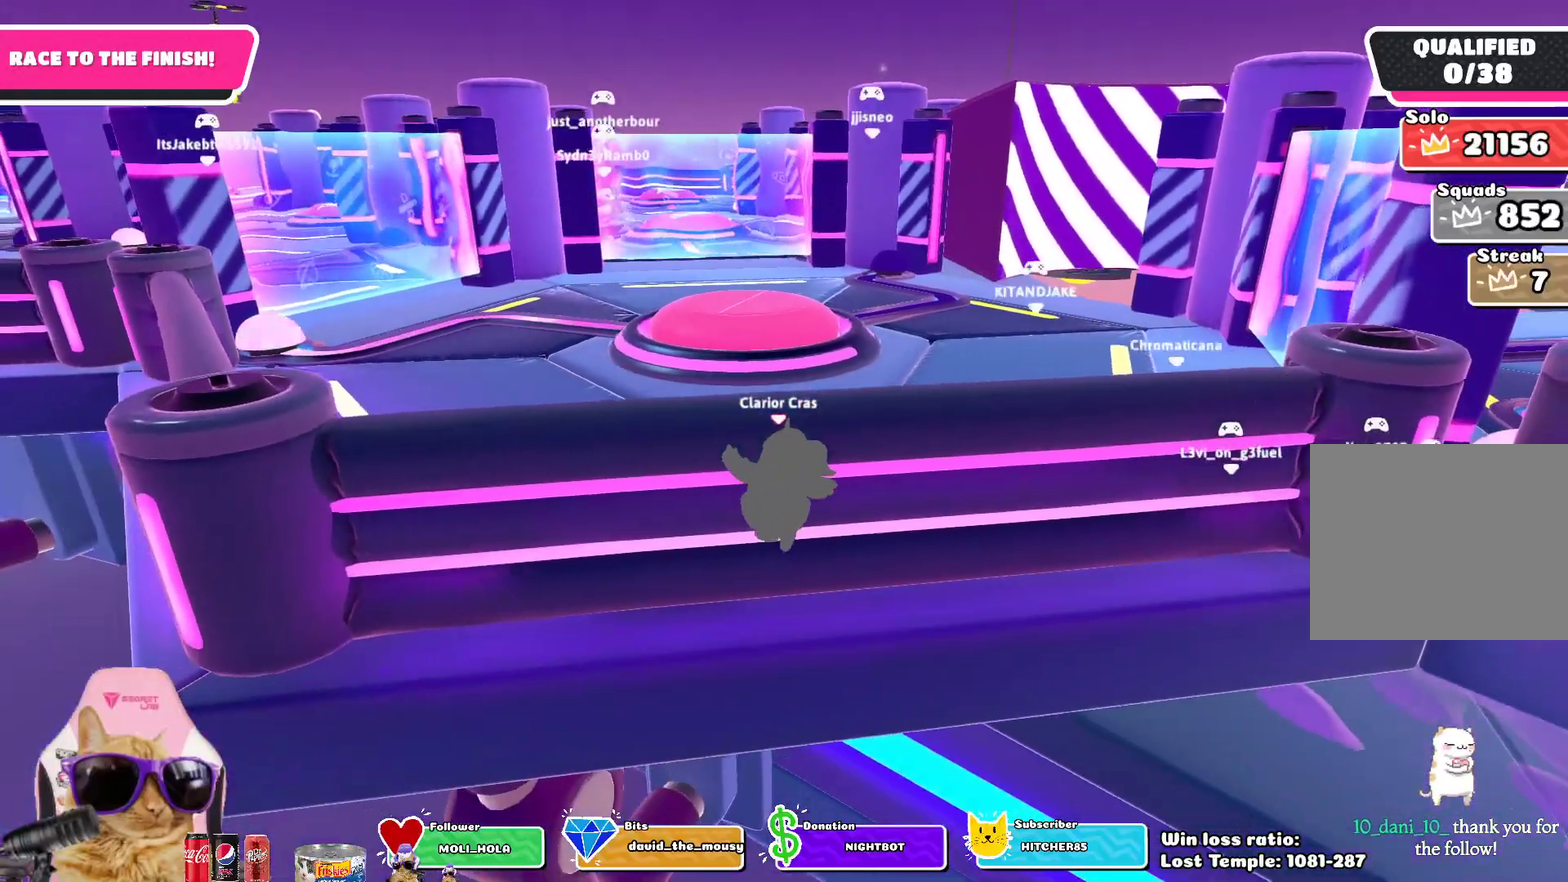
{"dt_ms": 400, "buttons": ["R2"], "left_stick": "up-left", "right_stick": "up", "events": [[200, "left_stick", "up-left"], [400, "right_stick", "up"]]}
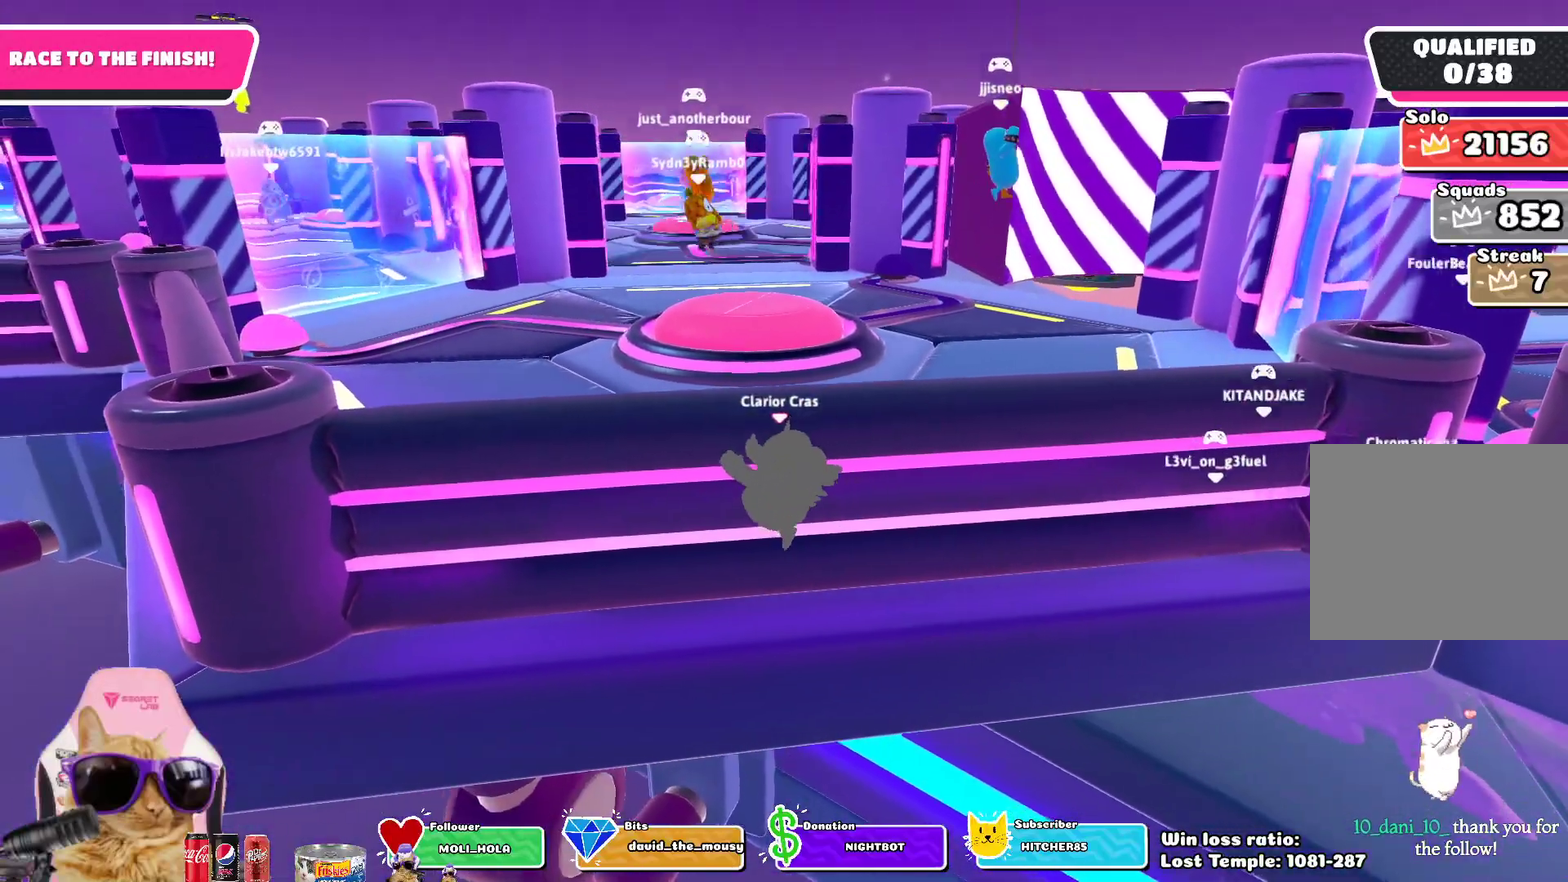
{"dt_ms": 700, "buttons": ["R2"], "left_stick": "up", "right_stick": "center", "events": [[367, "right_stick", "center"], [433, "left_stick", "up"]]}
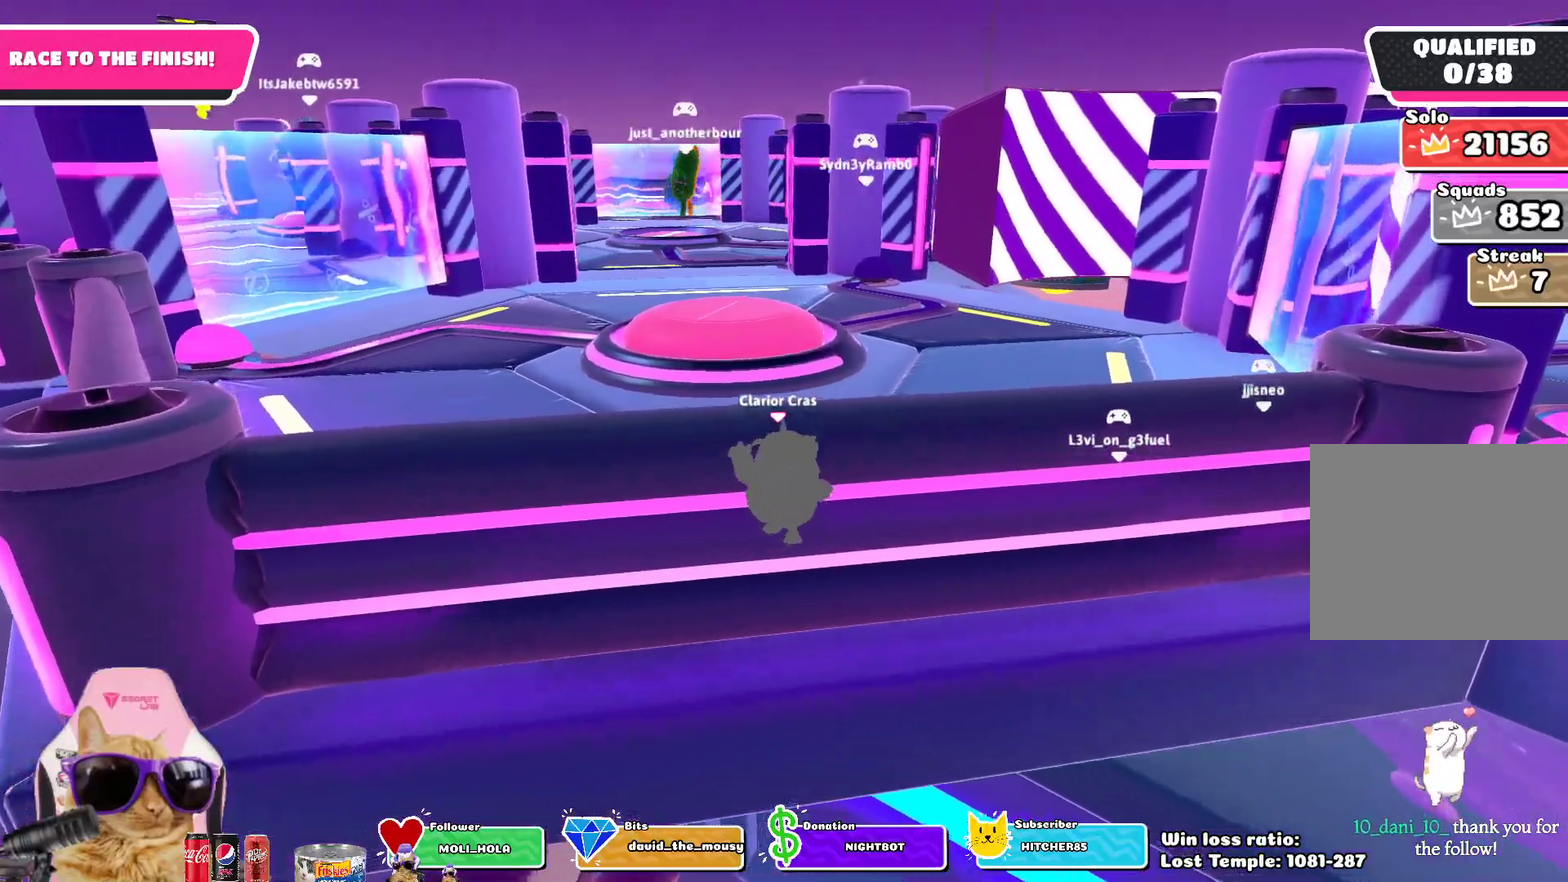
{"dt_ms": 400, "buttons": ["R2"], "left_stick": "up", "right_stick": "up", "events": [[150, "right_stick", "up-left"], [350, "right_stick", "up"]]}